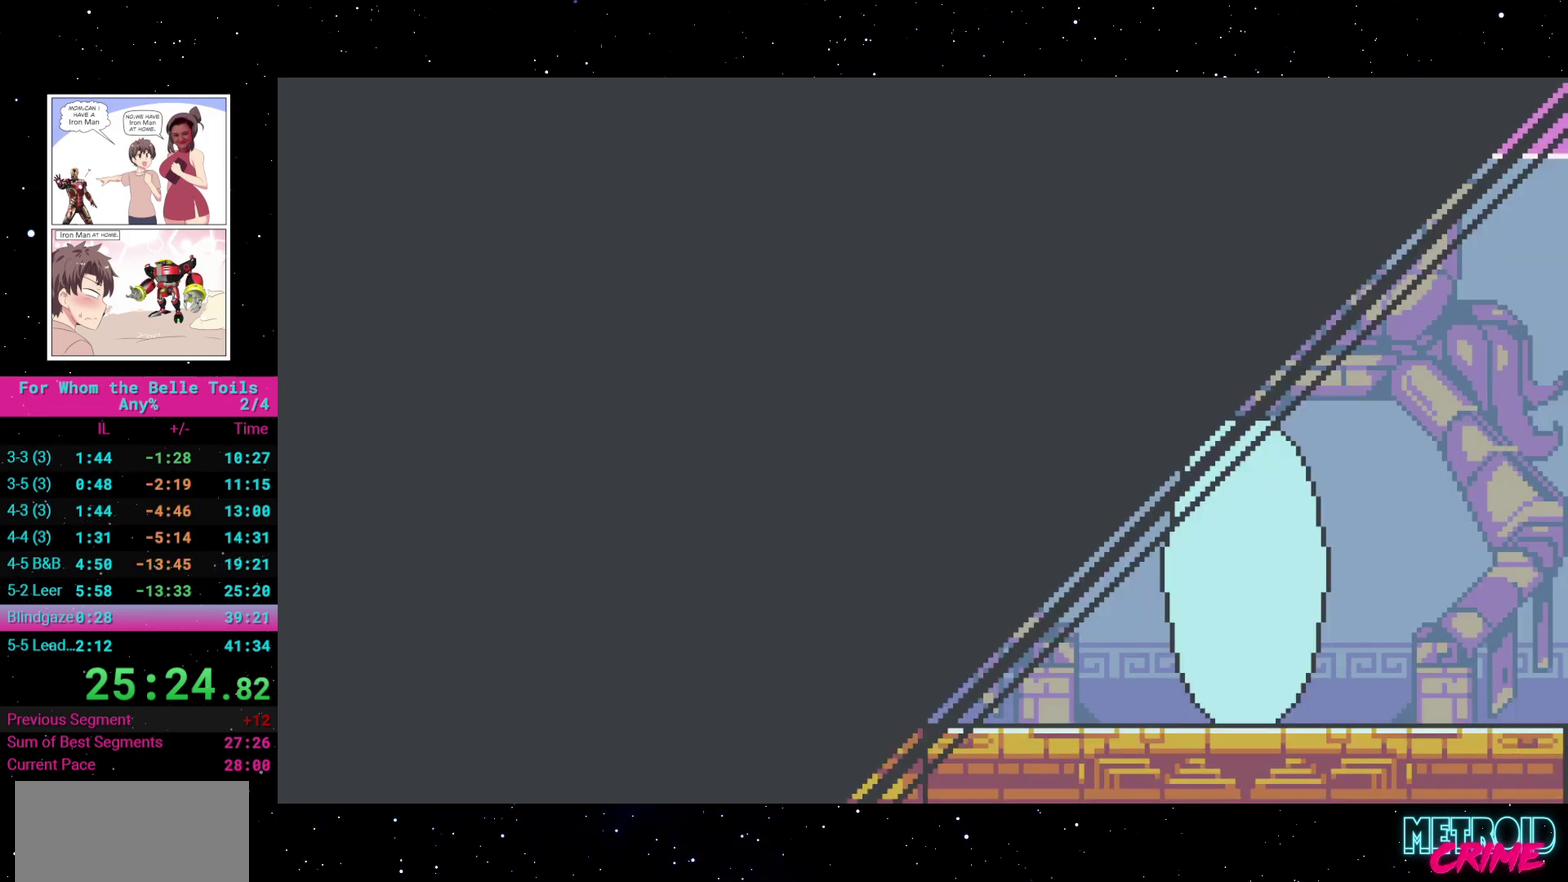
Gameplay with a controller (Xbox layout); each line is a JSON object with the inputs held at the frame after it. "events" lists button and stick changes between this image and that frame as [ms after this image, input, new state], when the widget could be followed in between. Not read: L3 R2 R3 left_stick right_stick.
{"buttons": [], "events": []}
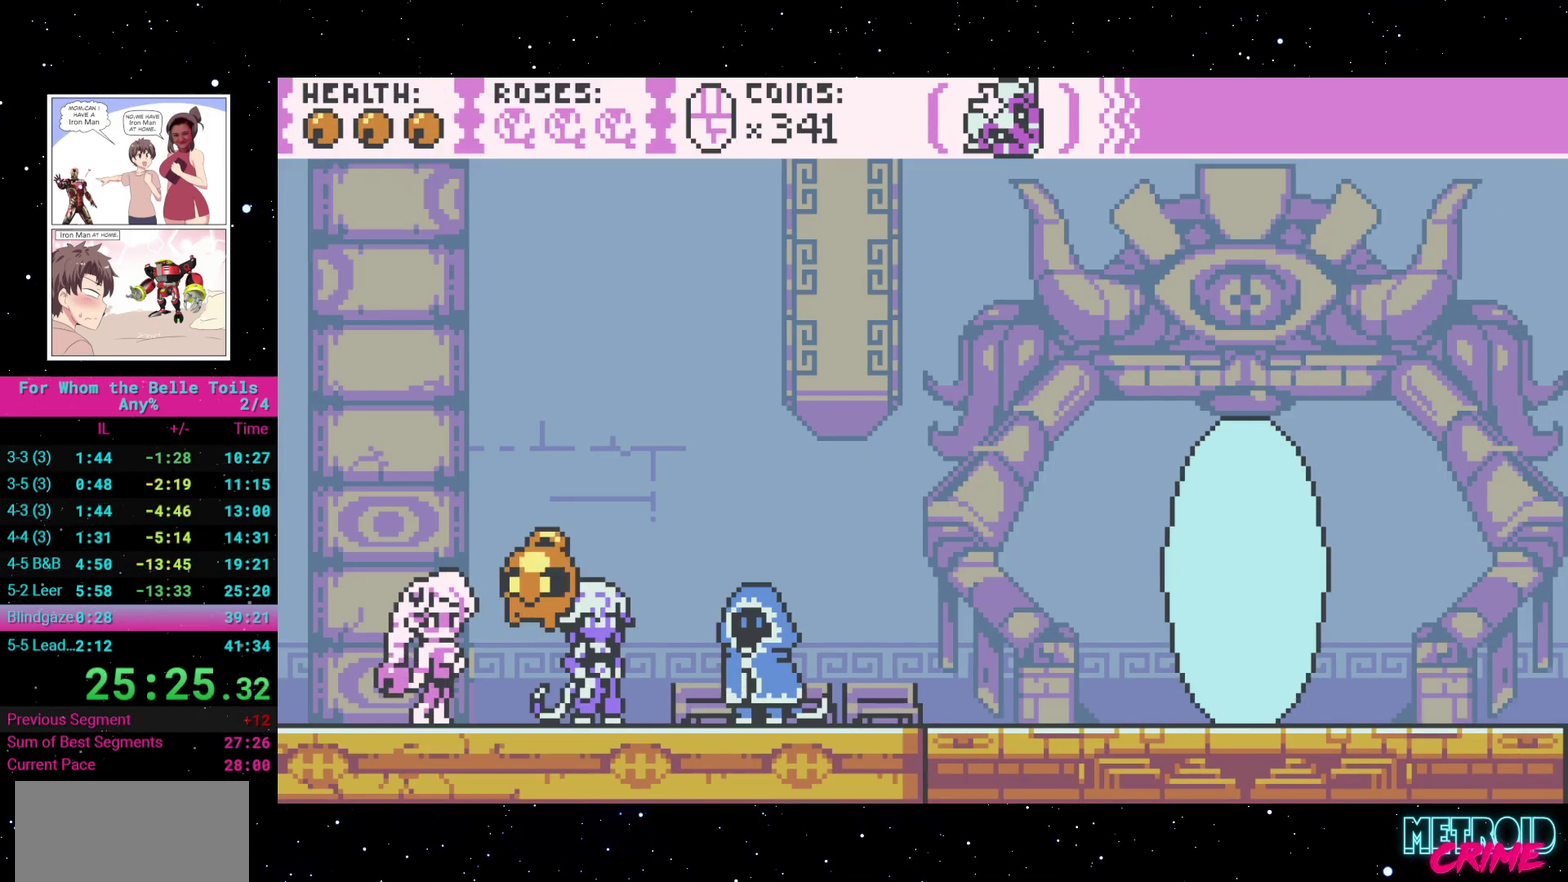
{"buttons": ["DPAD_RIGHT"], "events": [[50, "DPAD_RIGHT", "down"]]}
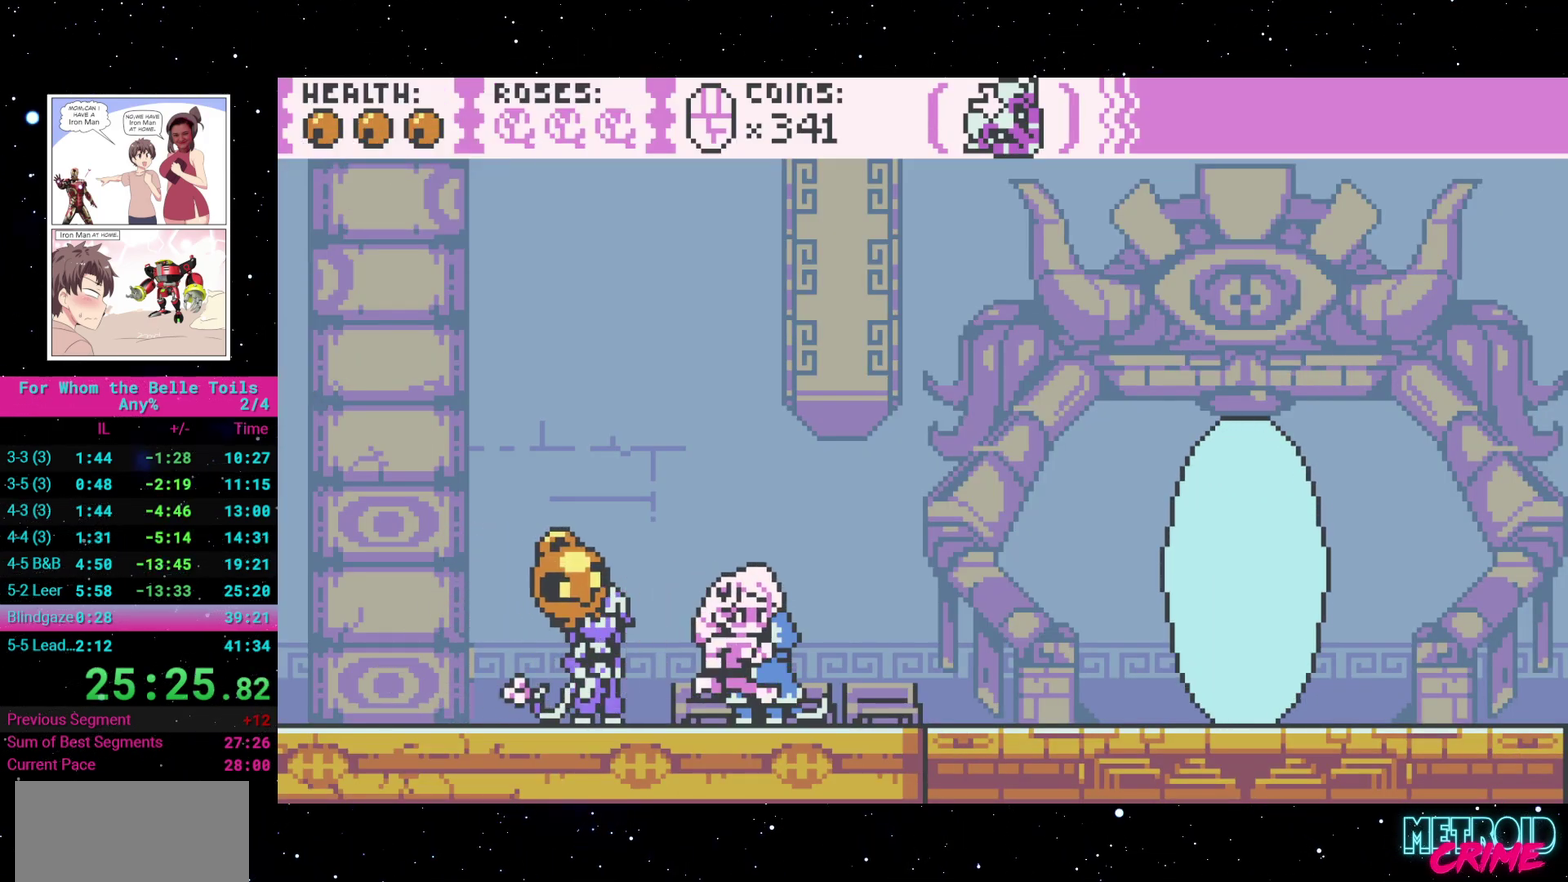
{"buttons": ["DPAD_RIGHT"], "events": []}
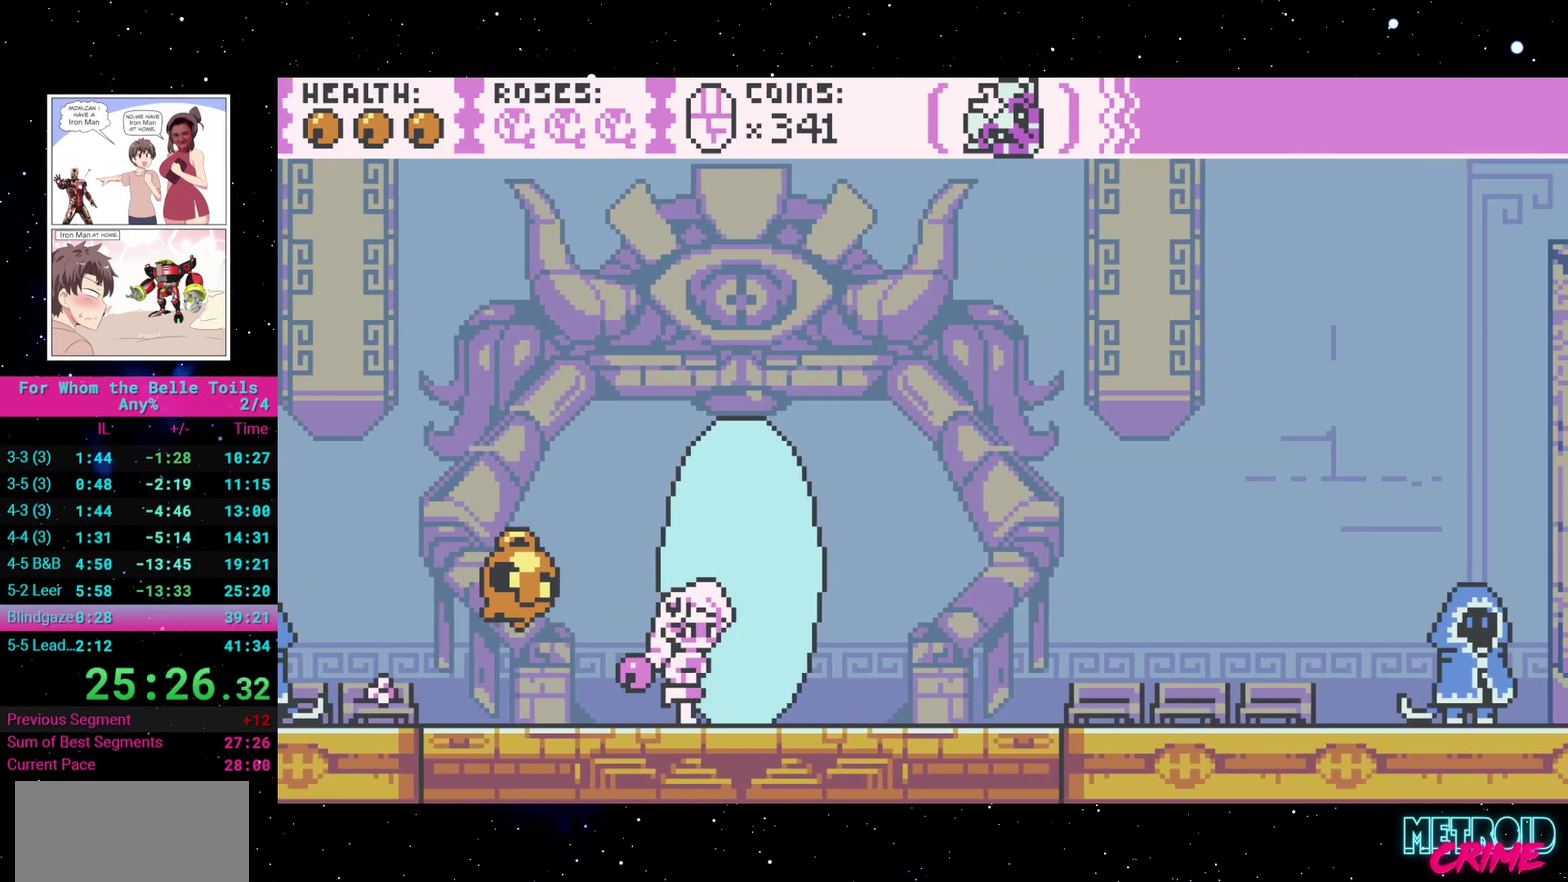
{"buttons": ["DPAD_RIGHT"], "events": []}
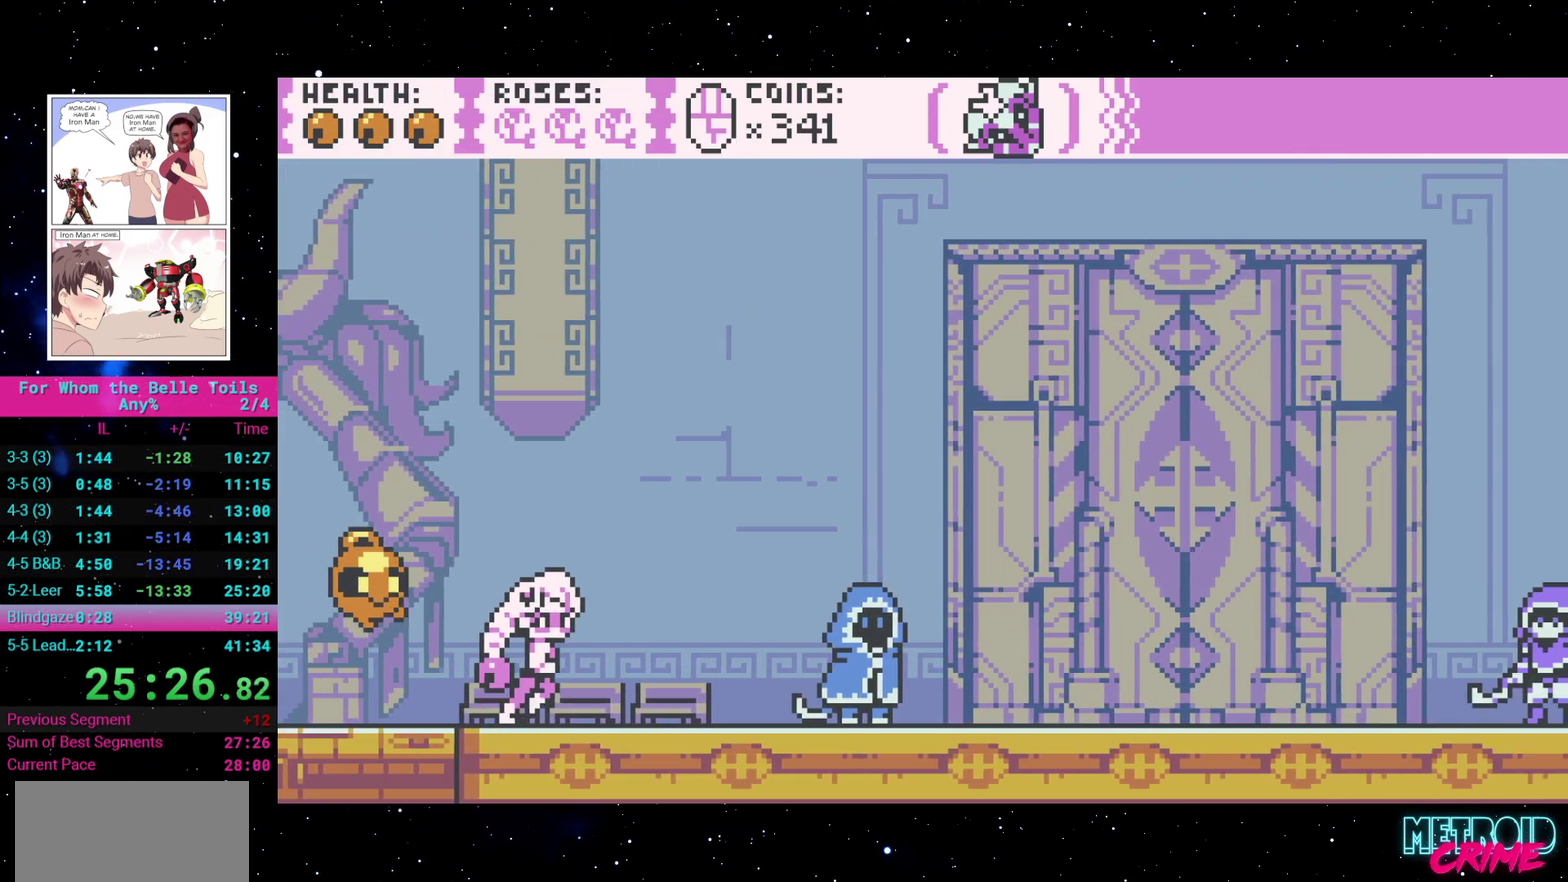
{"buttons": ["DPAD_RIGHT"], "events": []}
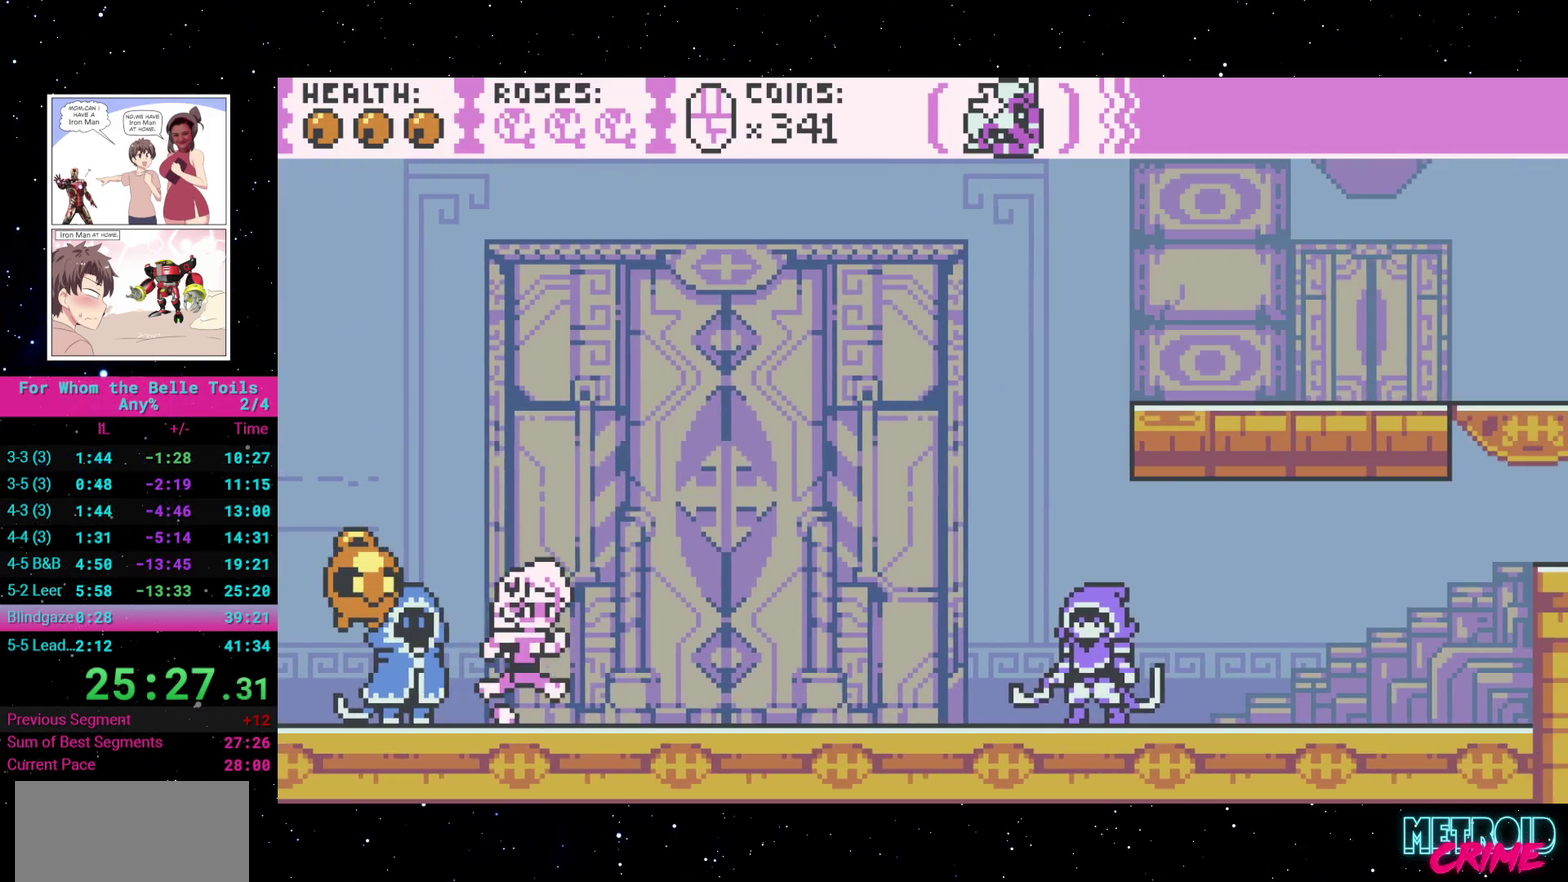
{"buttons": [], "events": [[133, "DPAD_RIGHT", "up"], [150, "DPAD_UP", "down"], [317, "DPAD_UP", "up"]]}
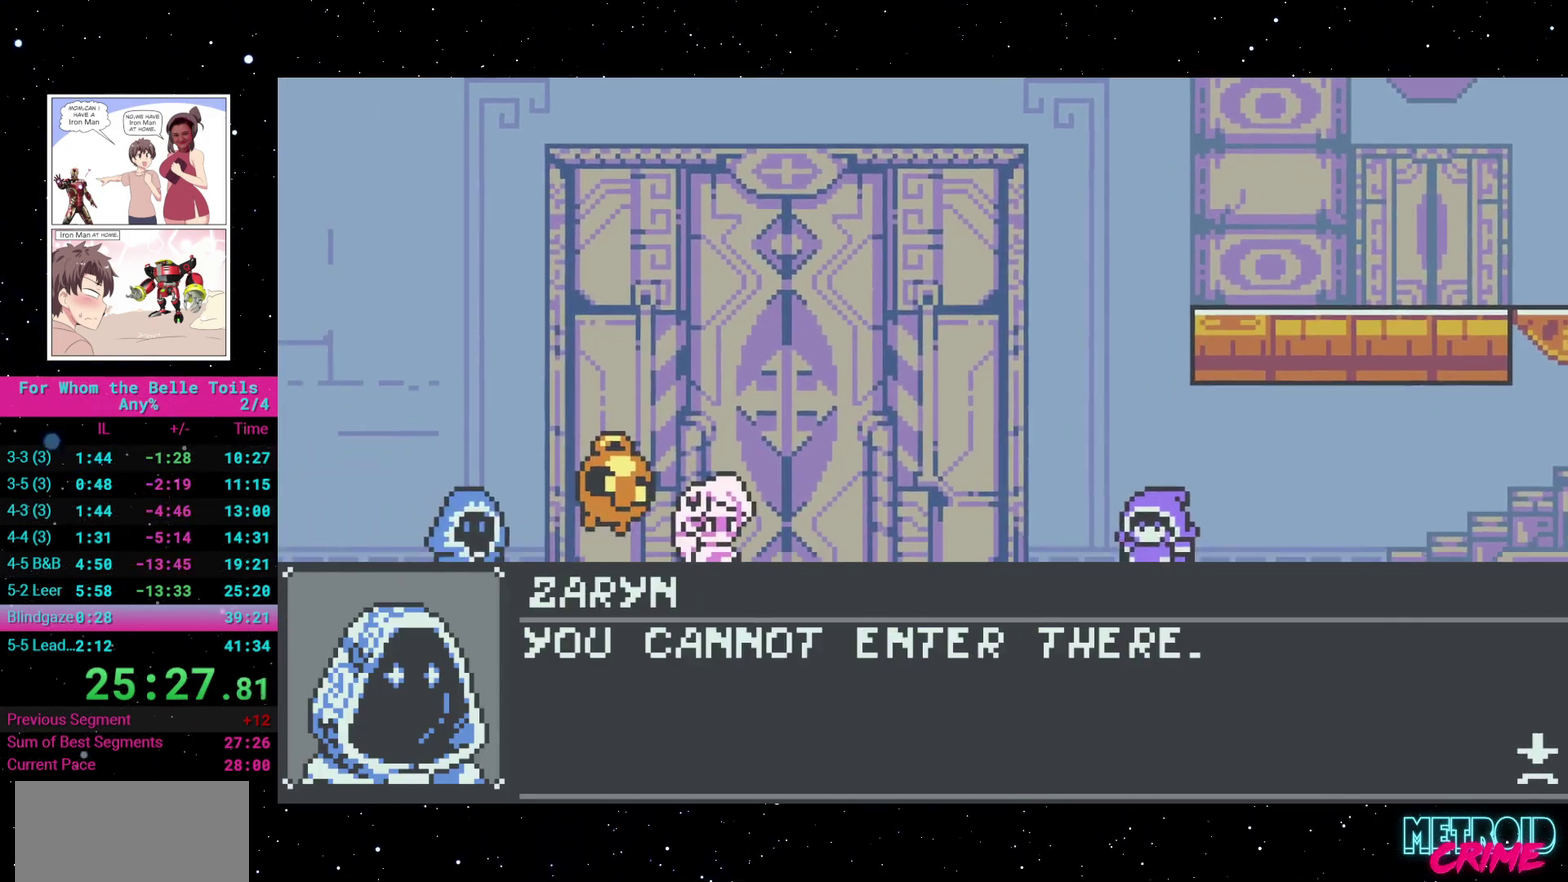
{"buttons": ["A"], "events": [[83, "A", "down"], [200, "A", "up"], [317, "A", "down"], [400, "A", "up"], [483, "A", "down"]]}
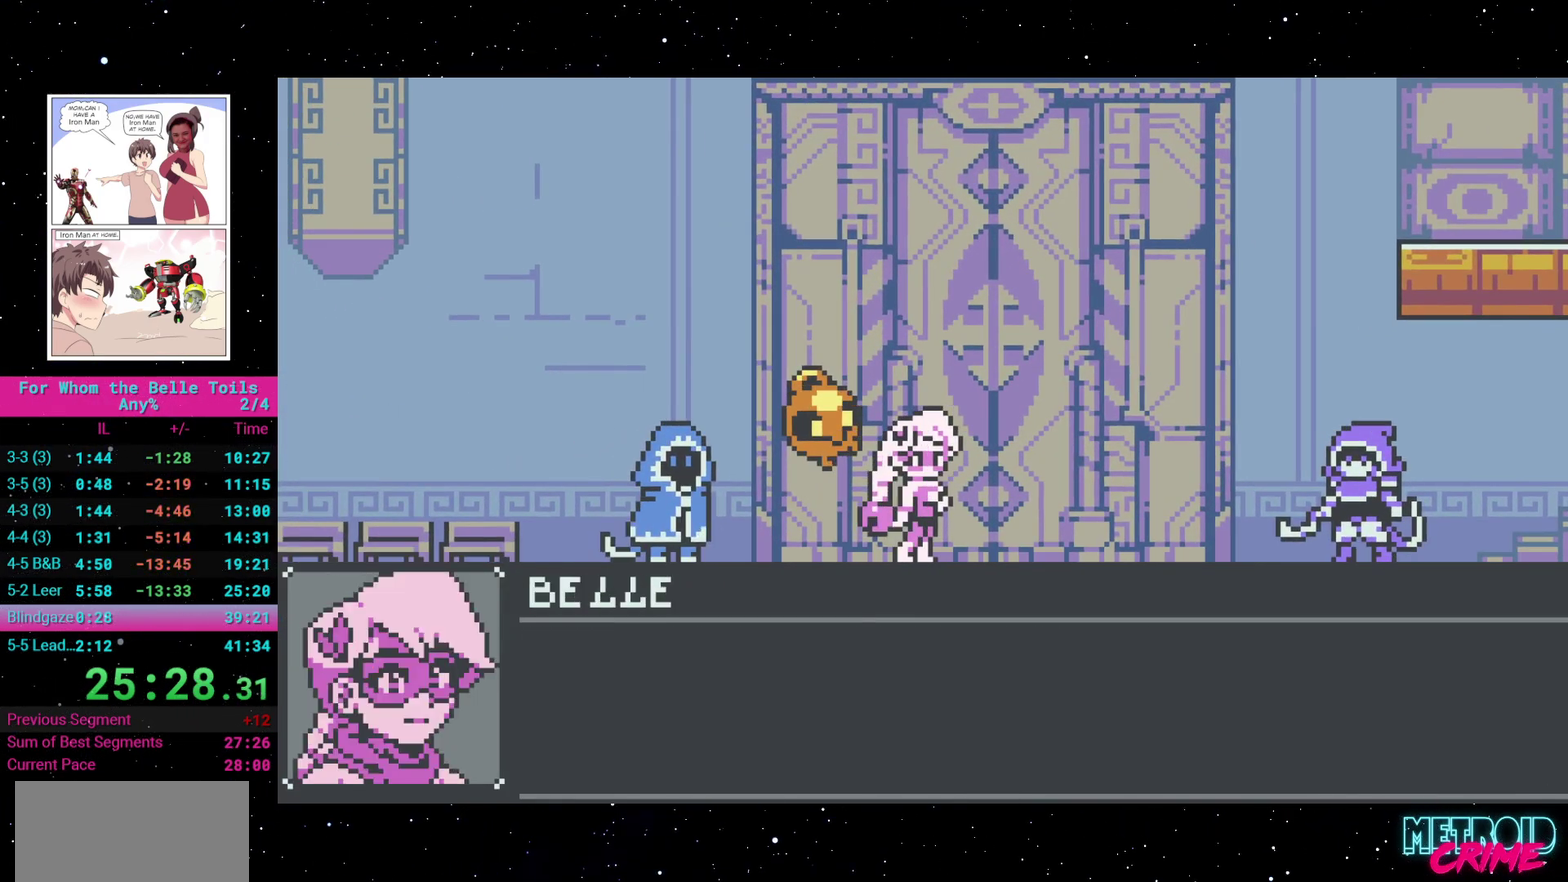
{"buttons": [], "events": [[83, "A", "up"], [150, "A", "down"], [217, "A", "up"], [300, "A", "down"], [350, "A", "up"], [417, "A", "down"], [483, "A", "up"]]}
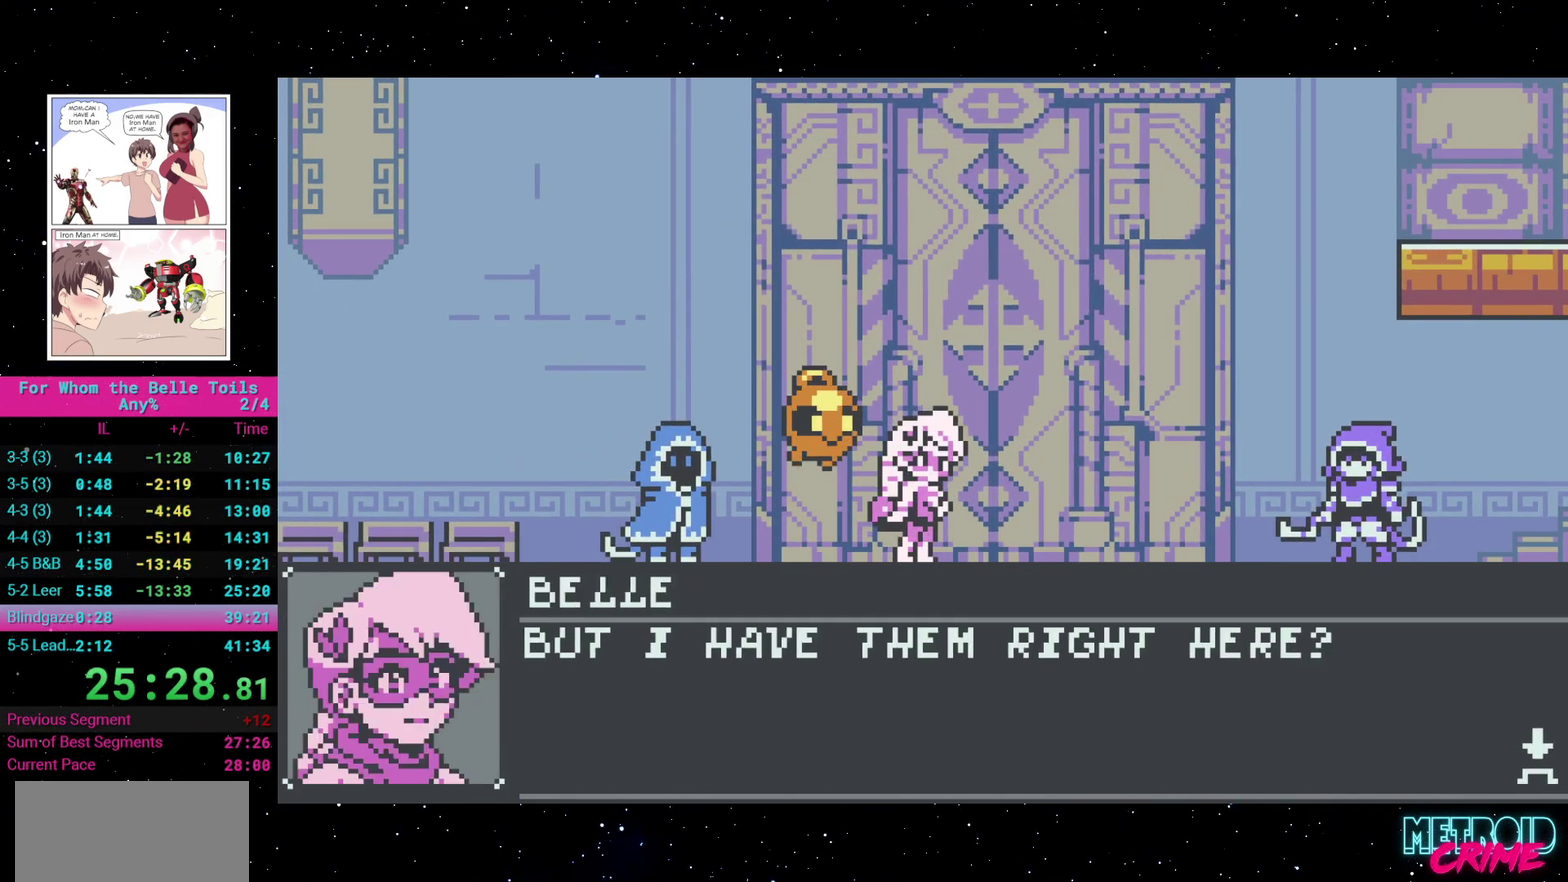
{"buttons": [], "events": [[50, "A", "down"], [117, "A", "up"], [183, "A", "down"], [250, "A", "up"], [317, "A", "down"], [383, "A", "up"]]}
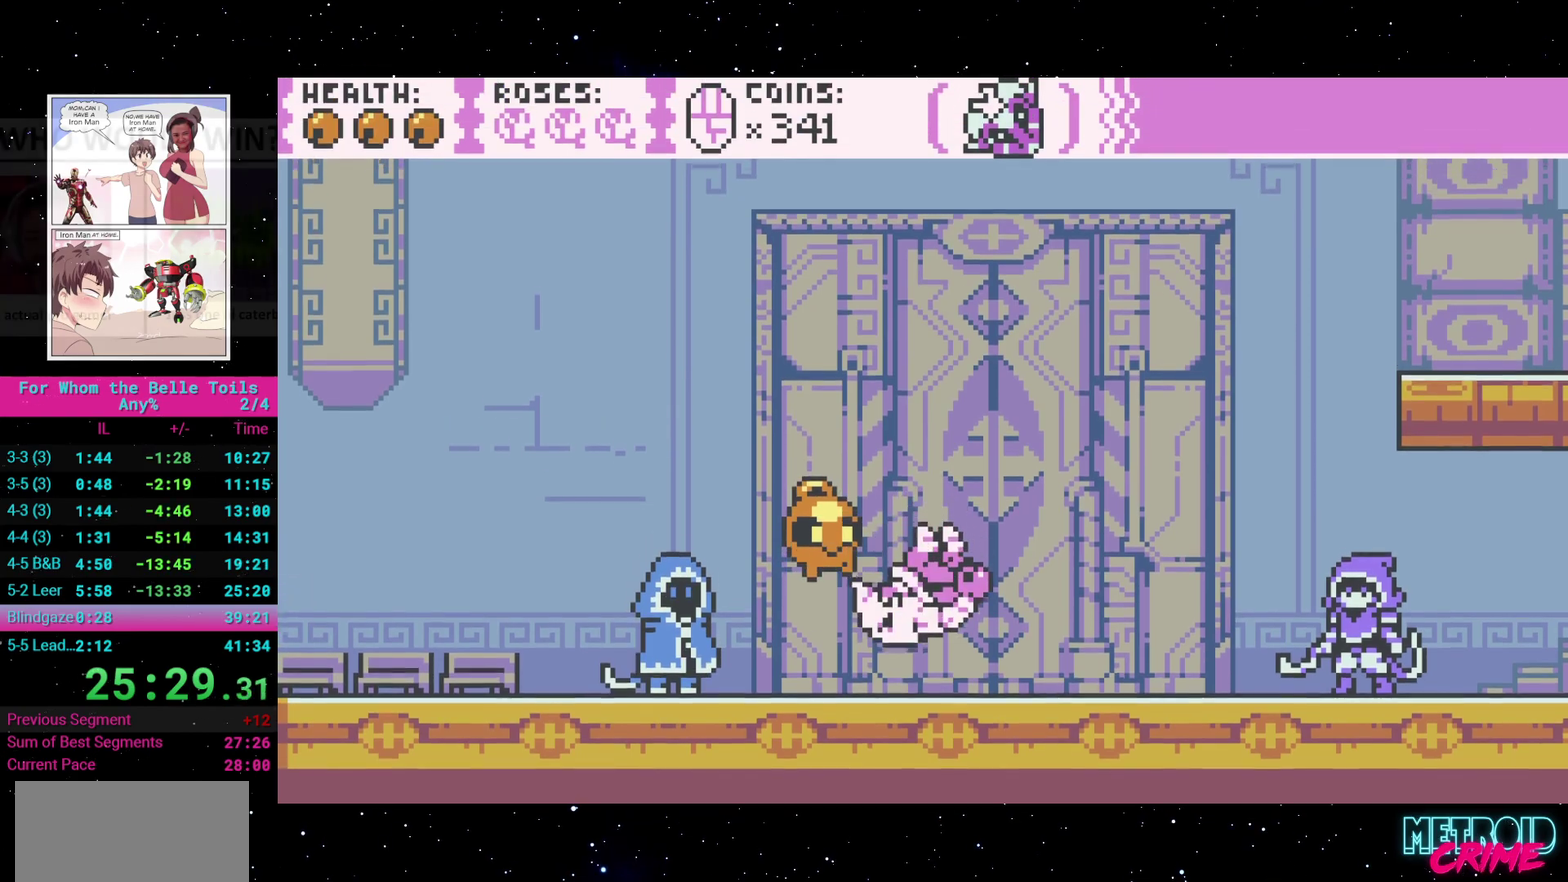
{"buttons": [], "events": [[283, "DPAD_UP", "down"], [450, "DPAD_UP", "up"]]}
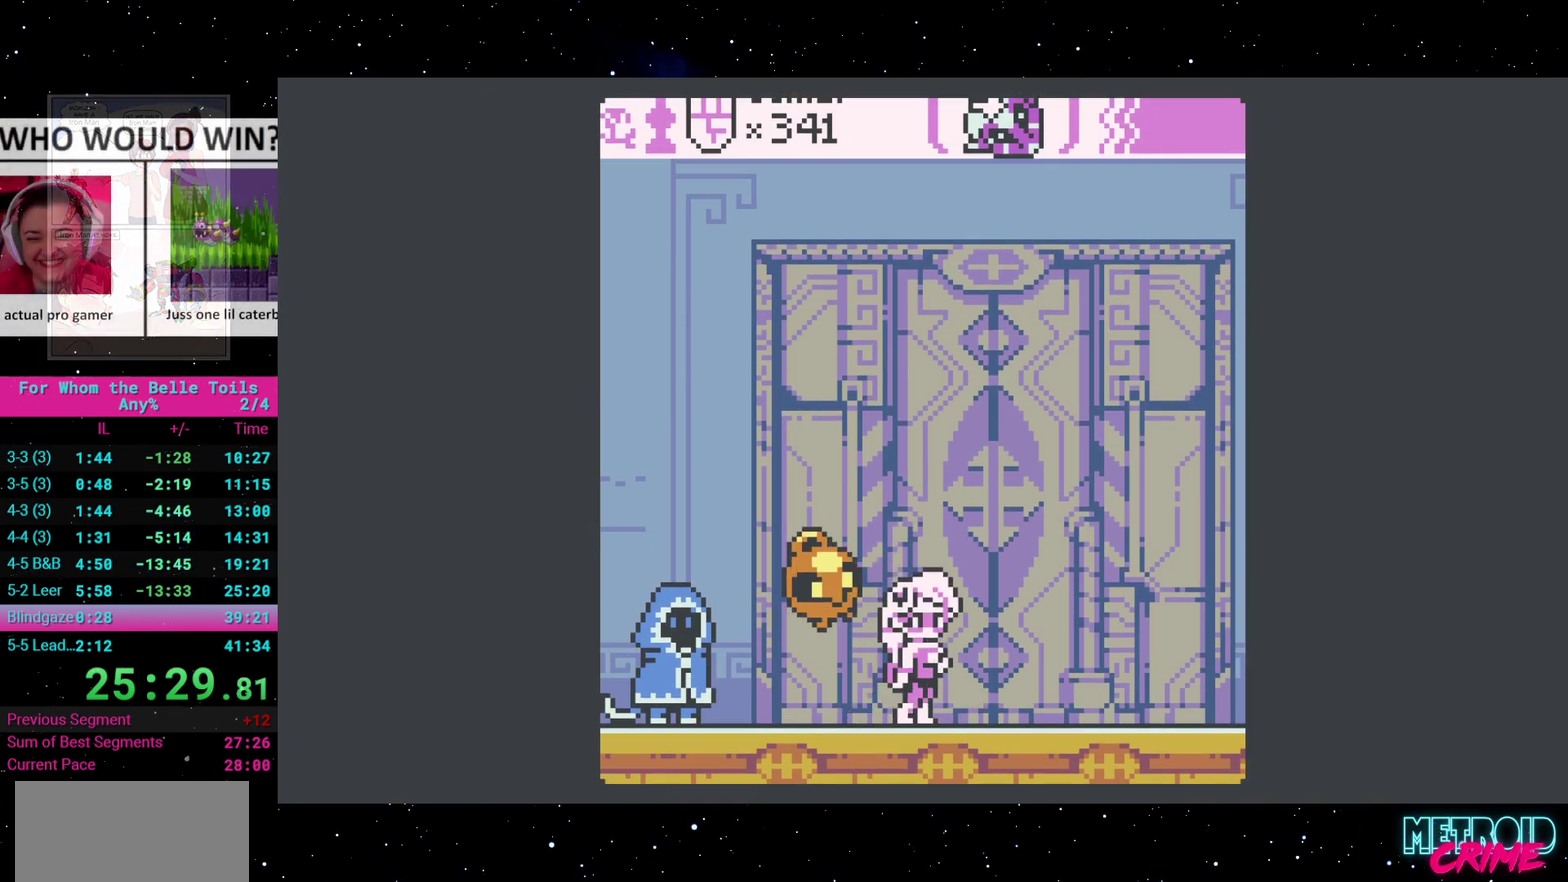
{"buttons": [], "events": []}
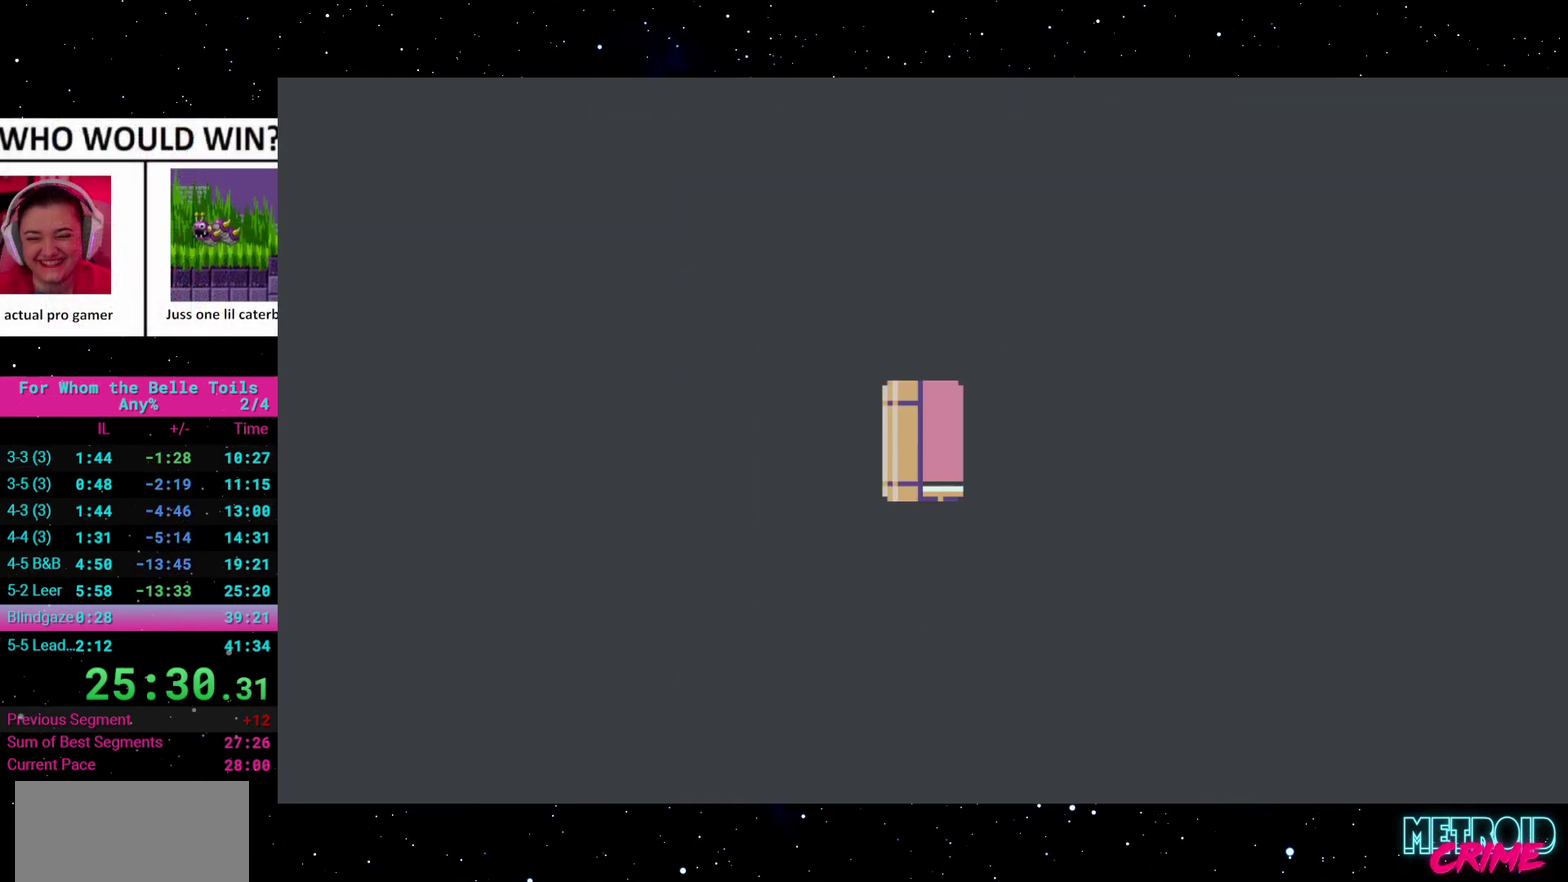
{"buttons": ["DPAD_RIGHT"], "events": [[333, "DPAD_RIGHT", "down"]]}
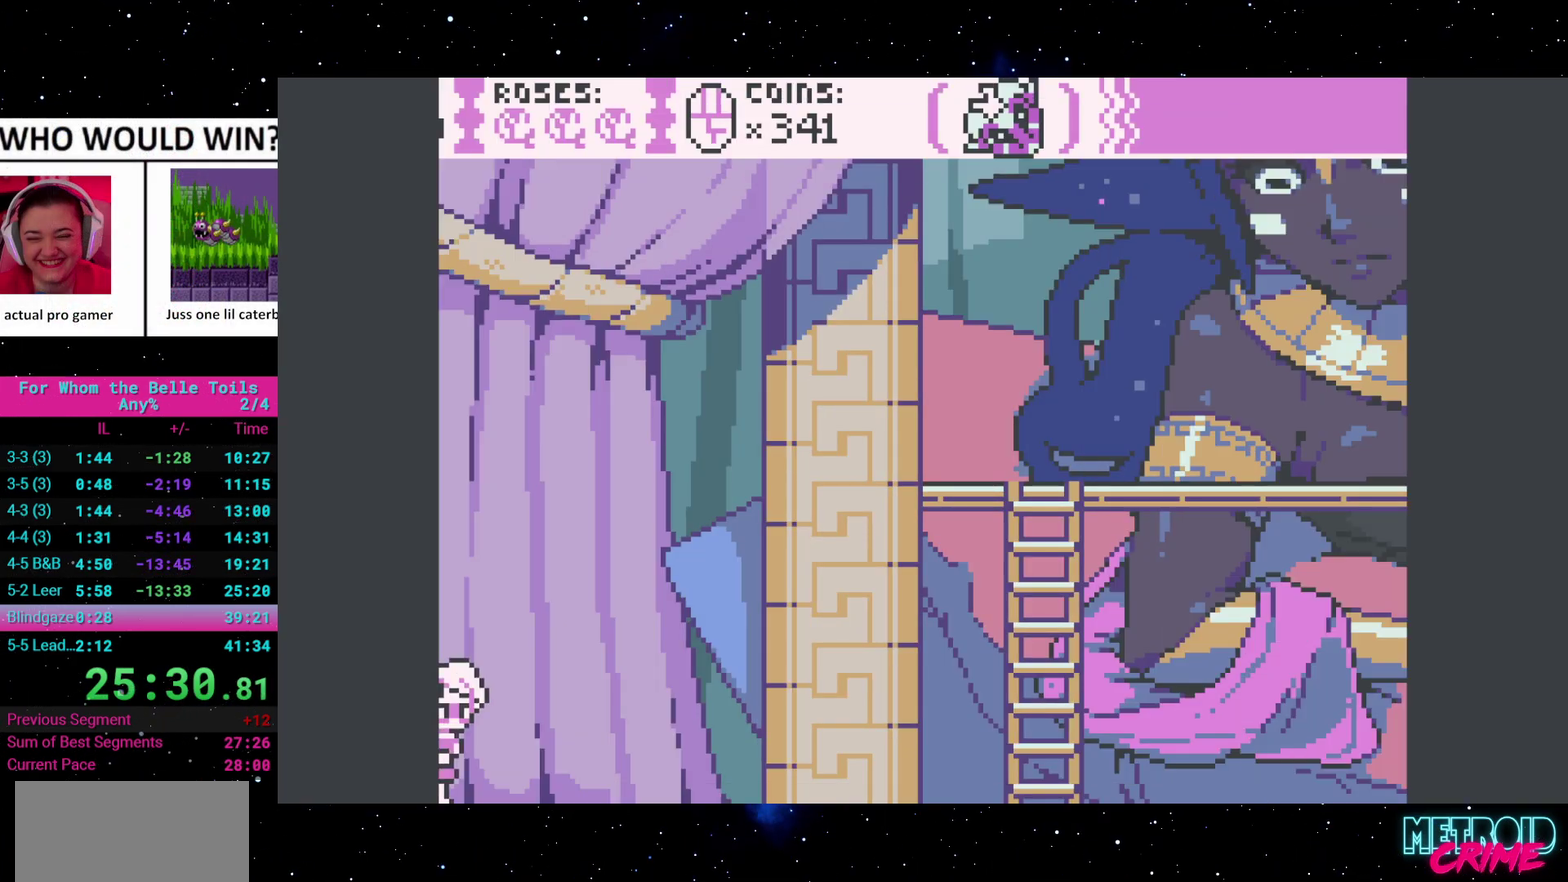
{"buttons": ["DPAD_RIGHT"], "events": []}
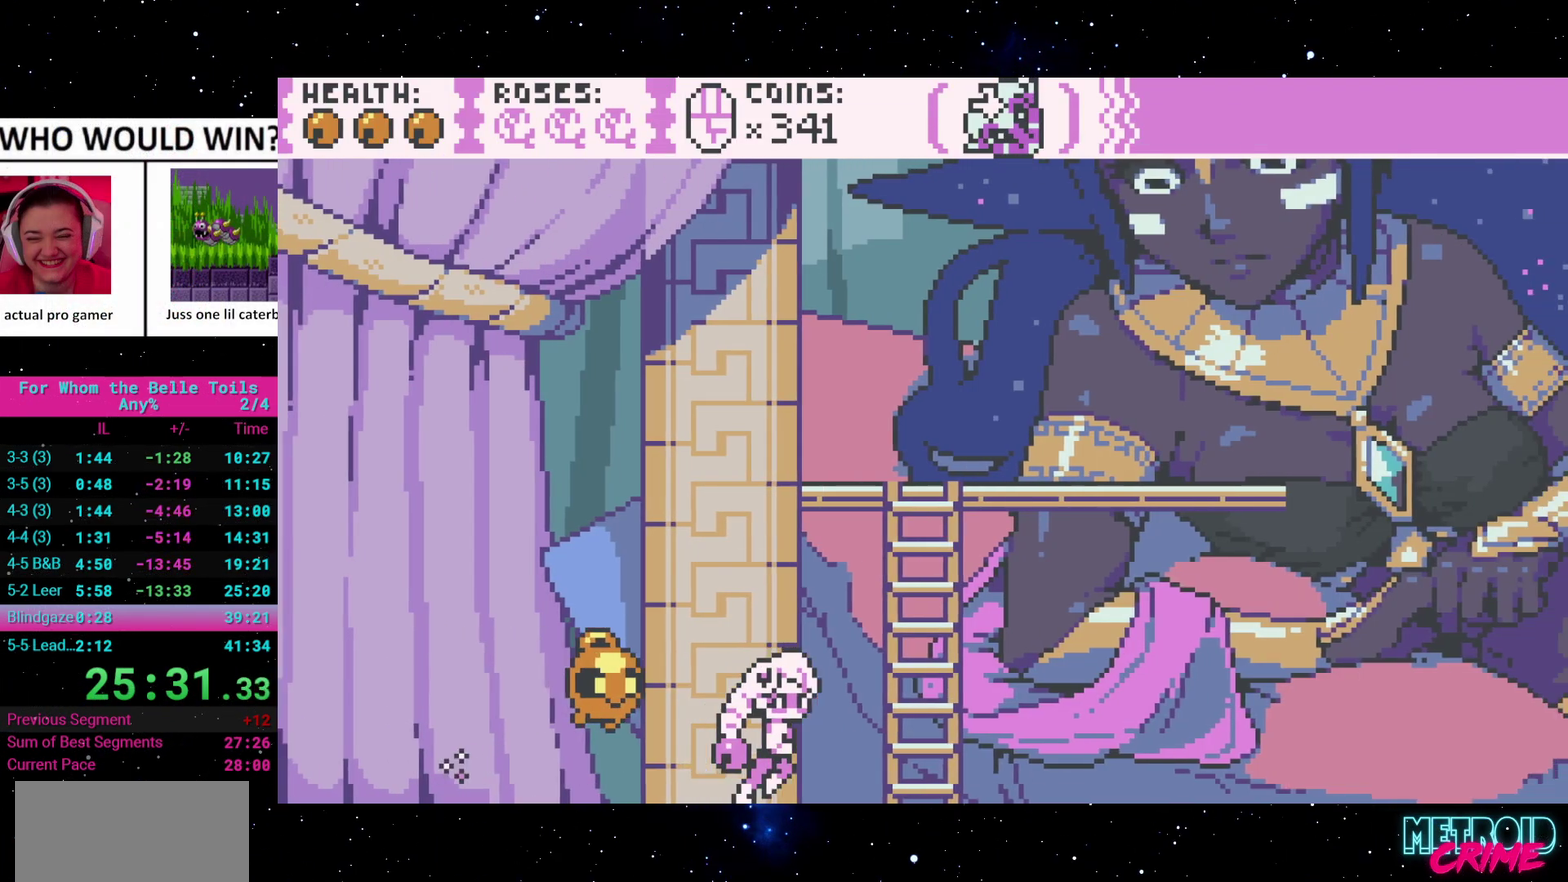
{"buttons": ["A", "DPAD_RIGHT"], "events": [[33, "A", "down"], [183, "DPAD_RIGHT", "up"], [183, "DPAD_UP", "down"], [267, "A", "up"], [333, "A", "down"], [467, "DPAD_RIGHT", "down"], [467, "DPAD_UP", "up"]]}
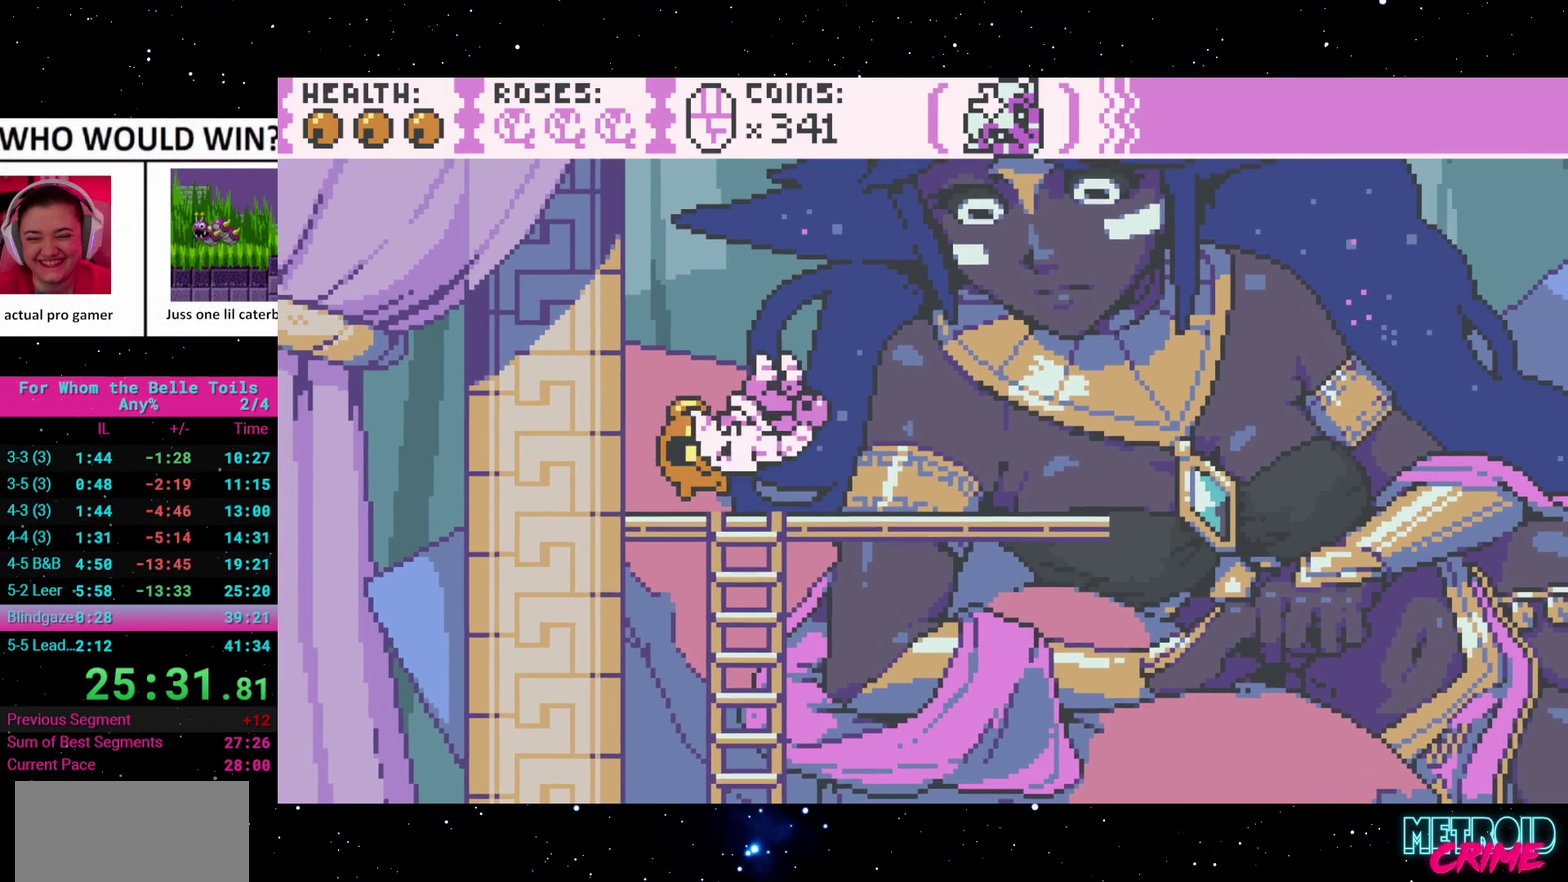
{"buttons": ["DPAD_UP"], "events": [[17, "A", "up"], [100, "DPAD_RIGHT", "up"], [400, "DPAD_UP", "down"]]}
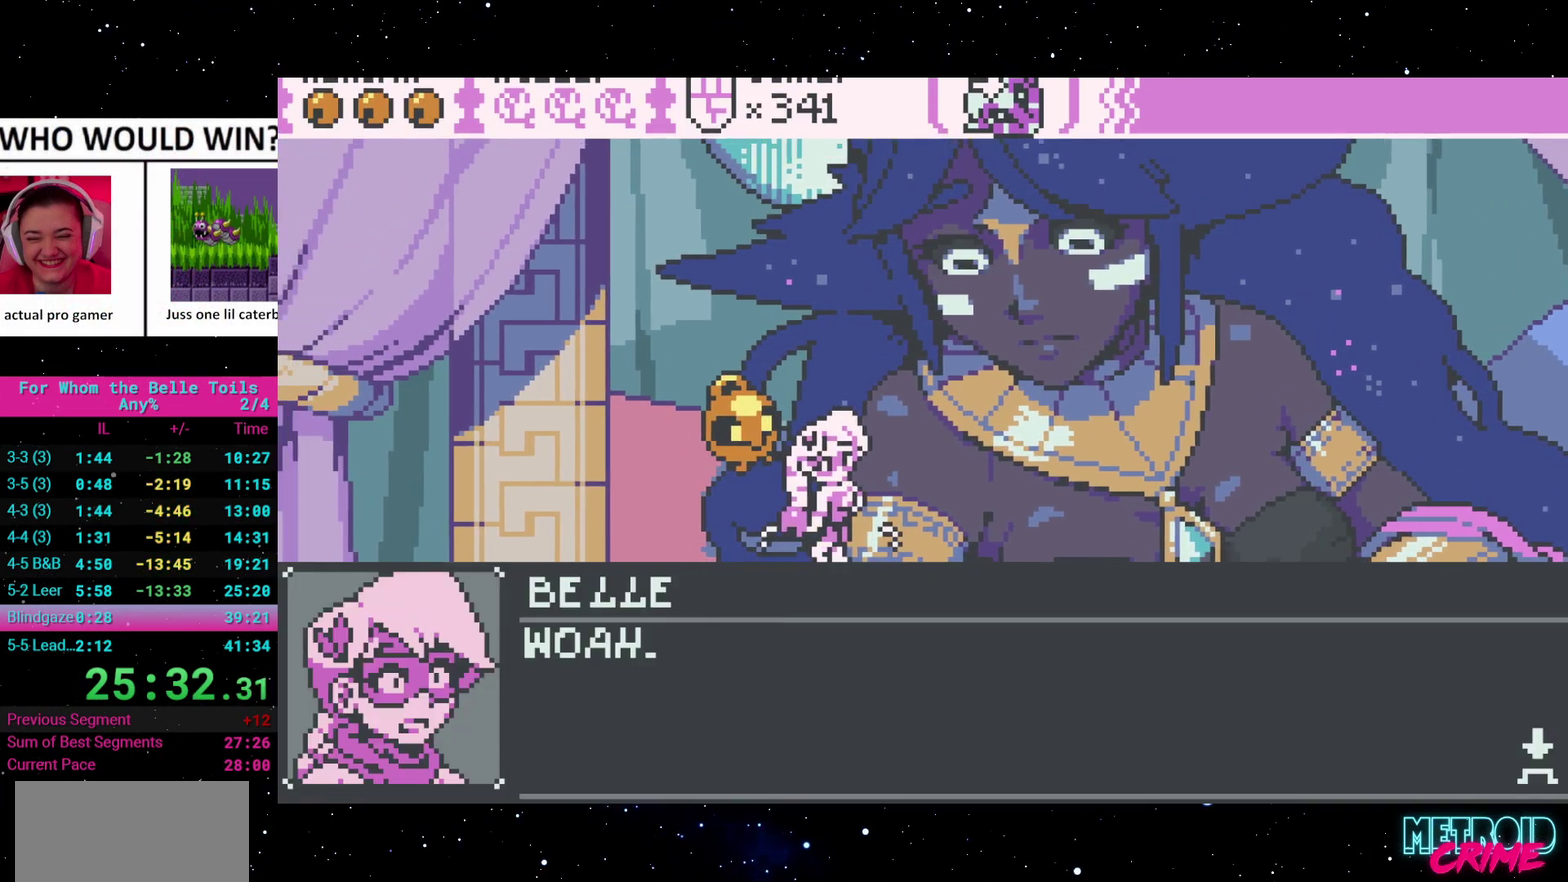
{"buttons": [], "events": [[33, "DPAD_UP", "up"], [367, "A", "down"], [467, "A", "up"]]}
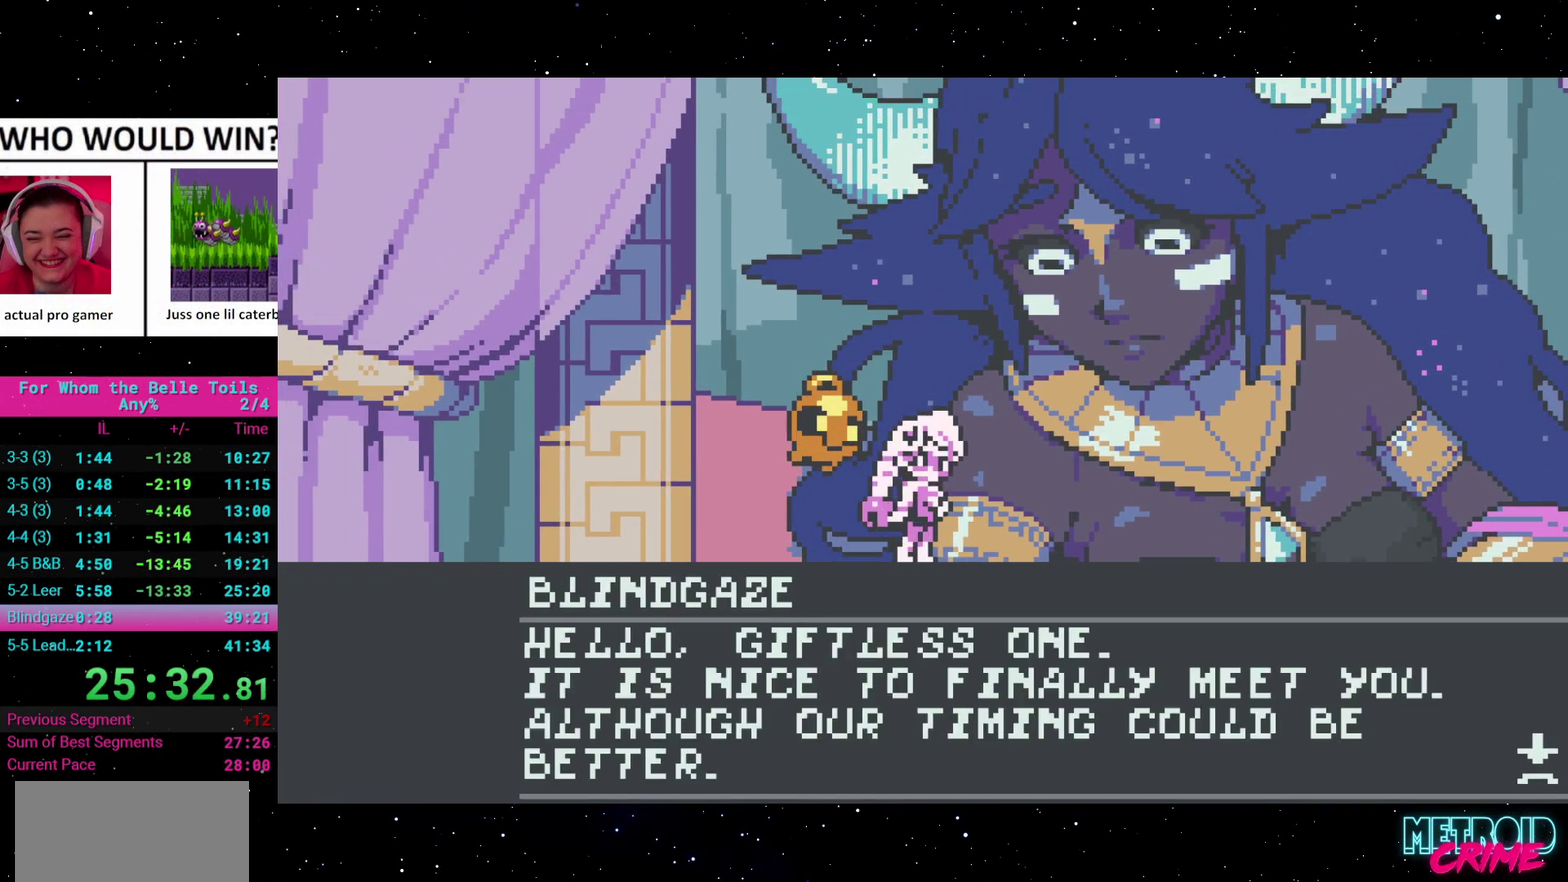
{"buttons": [], "events": [[67, "A", "down"], [150, "A", "up"], [233, "A", "down"], [317, "A", "up"], [383, "A", "down"], [450, "A", "up"]]}
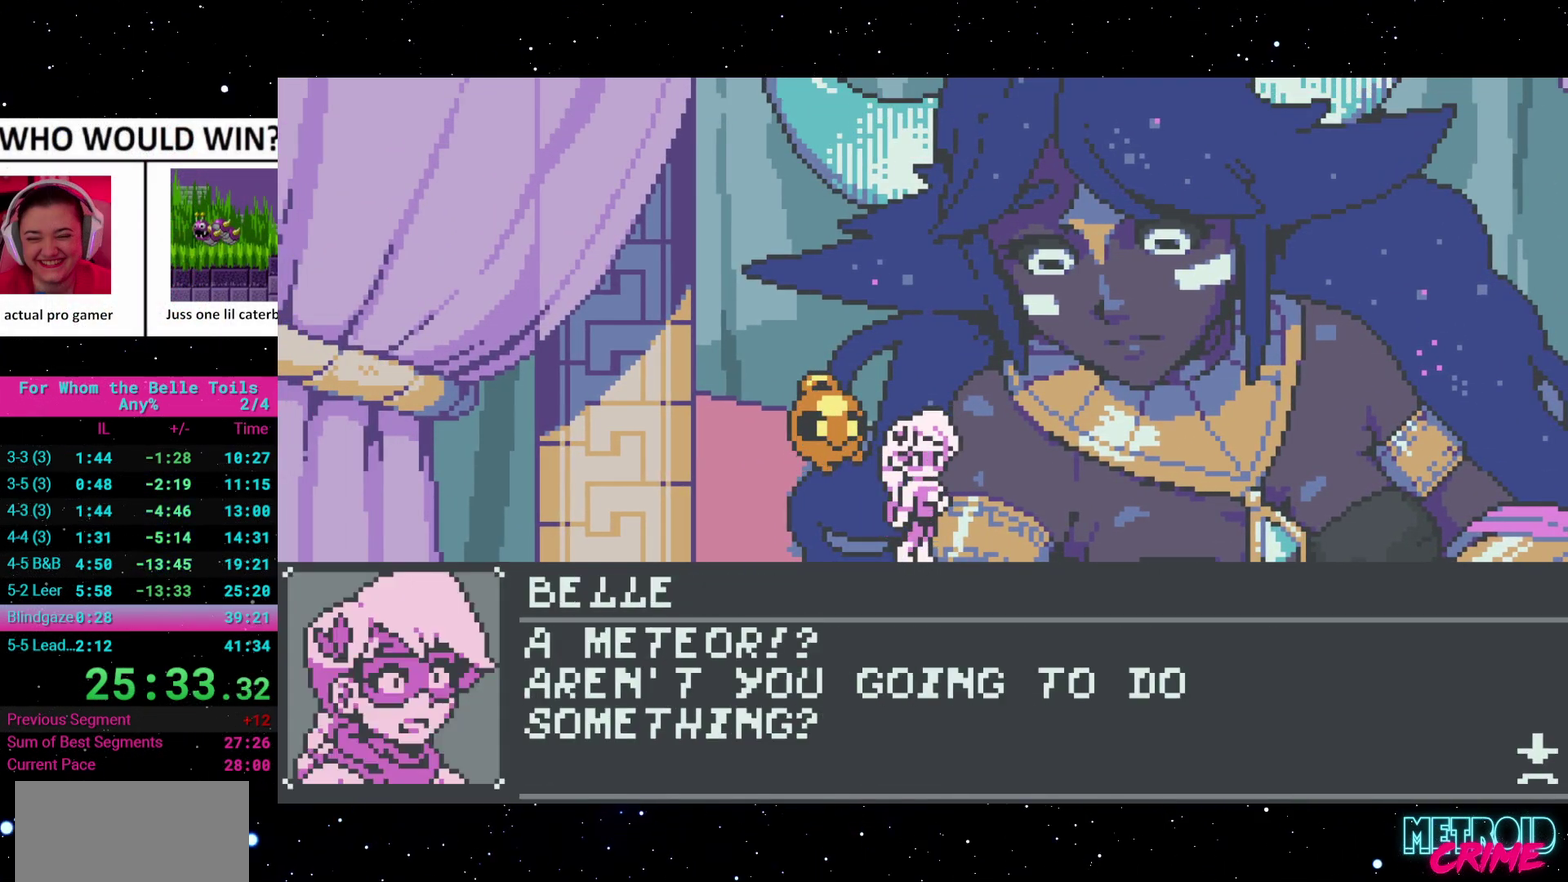
{"buttons": [], "events": [[17, "A", "down"], [100, "A", "up"], [167, "A", "down"], [217, "A", "up"], [300, "A", "down"], [367, "A", "up"], [433, "A", "down"], [483, "A", "up"]]}
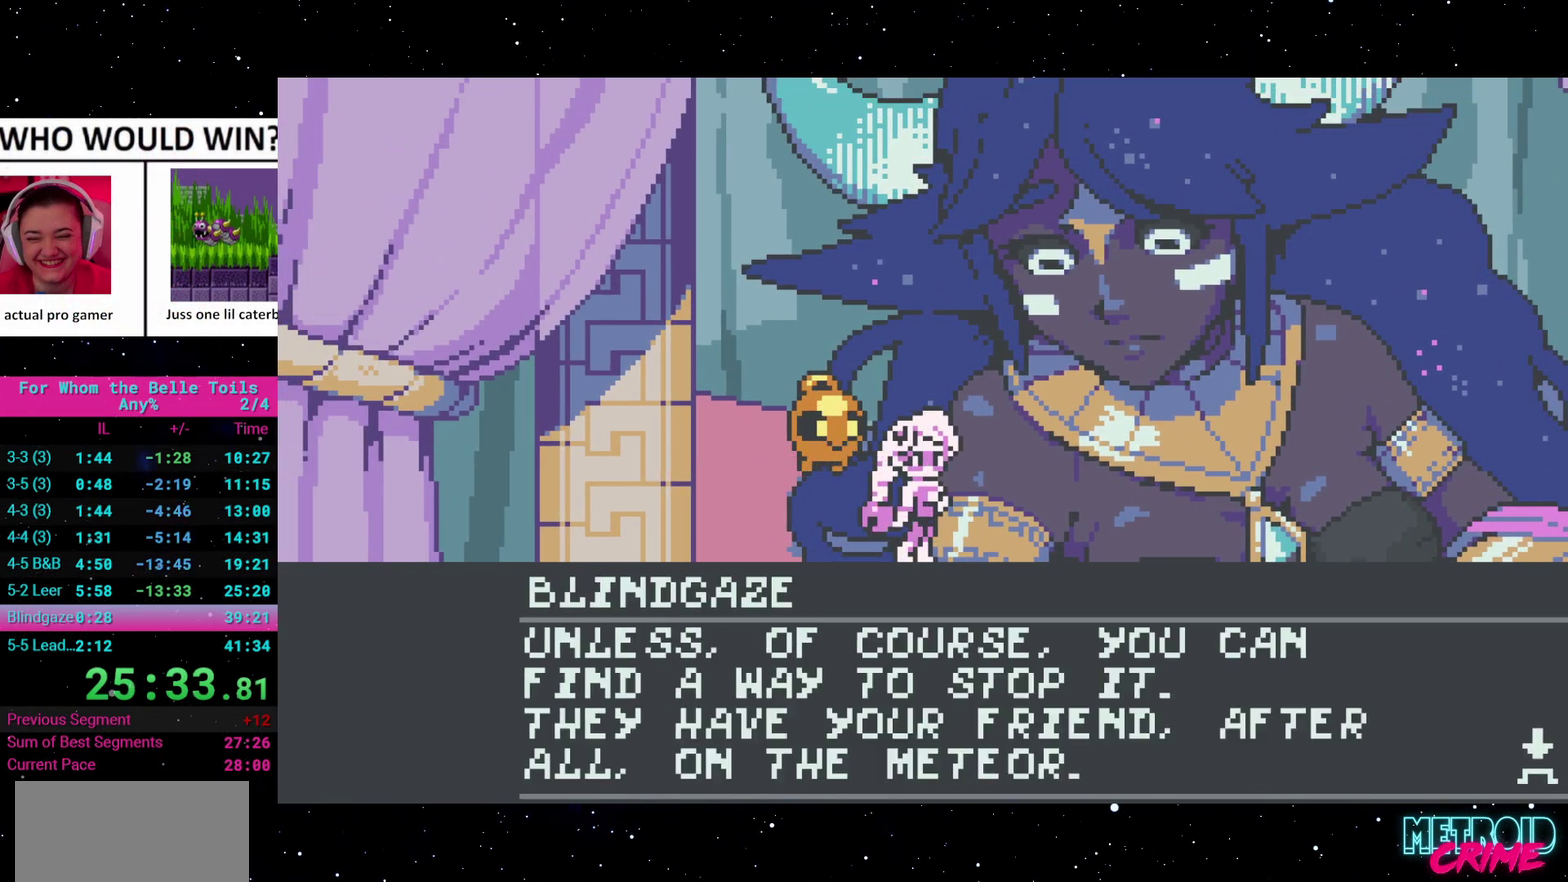
{"buttons": ["A"], "events": [[67, "A", "down"], [133, "A", "up"], [200, "A", "down"], [267, "A", "up"], [333, "A", "down"], [400, "A", "up"], [467, "A", "down"]]}
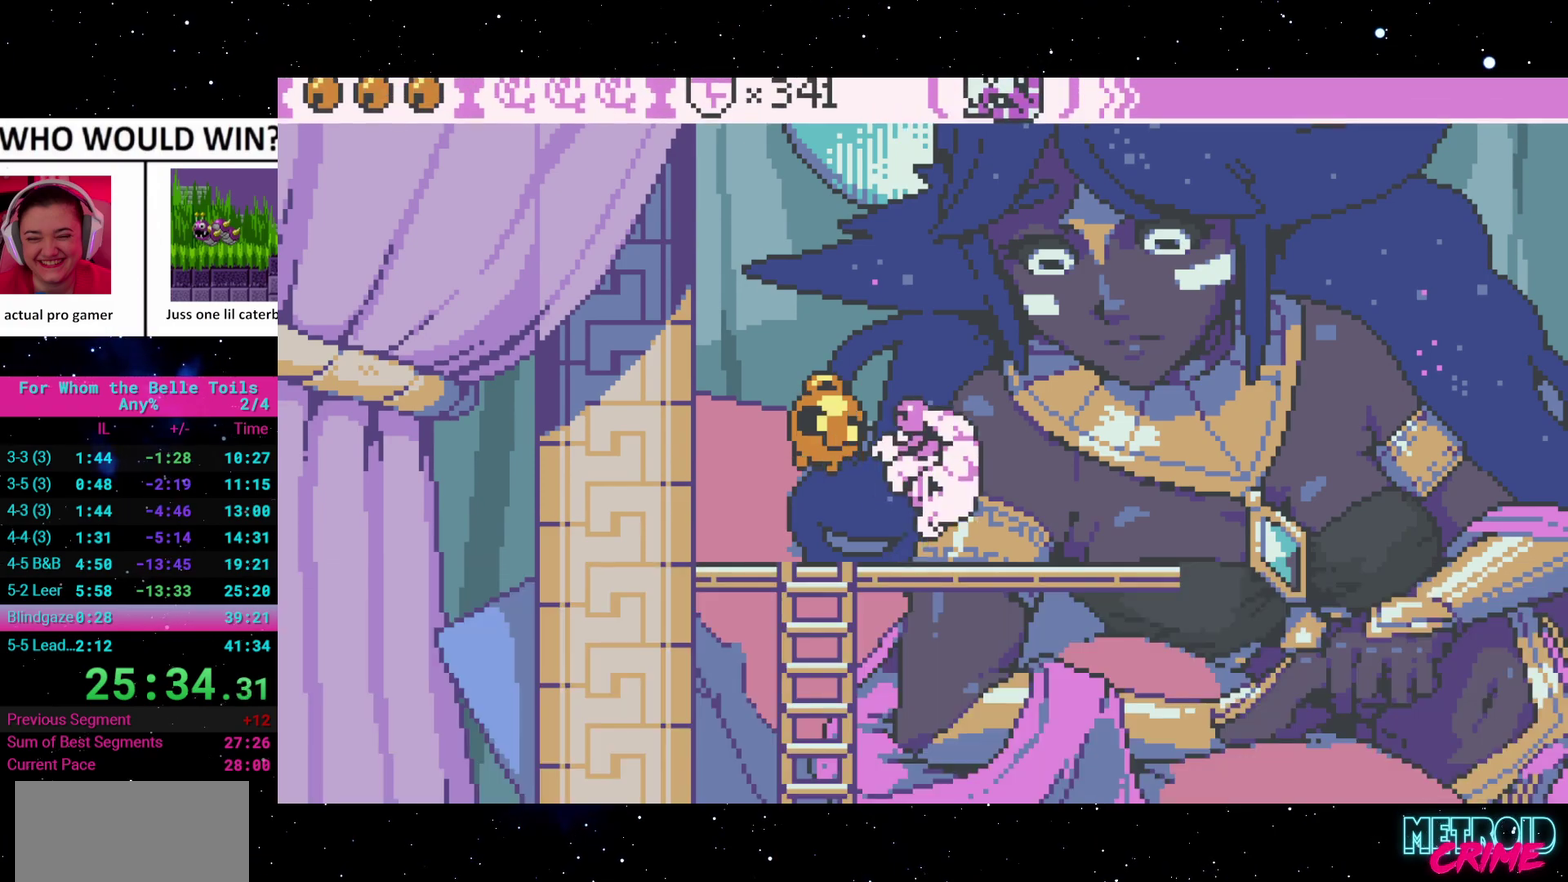
{"buttons": ["DPAD_DOWN"], "events": [[33, "A", "up"], [117, "A", "down"], [167, "A", "up"], [367, "DPAD_DOWN", "down"]]}
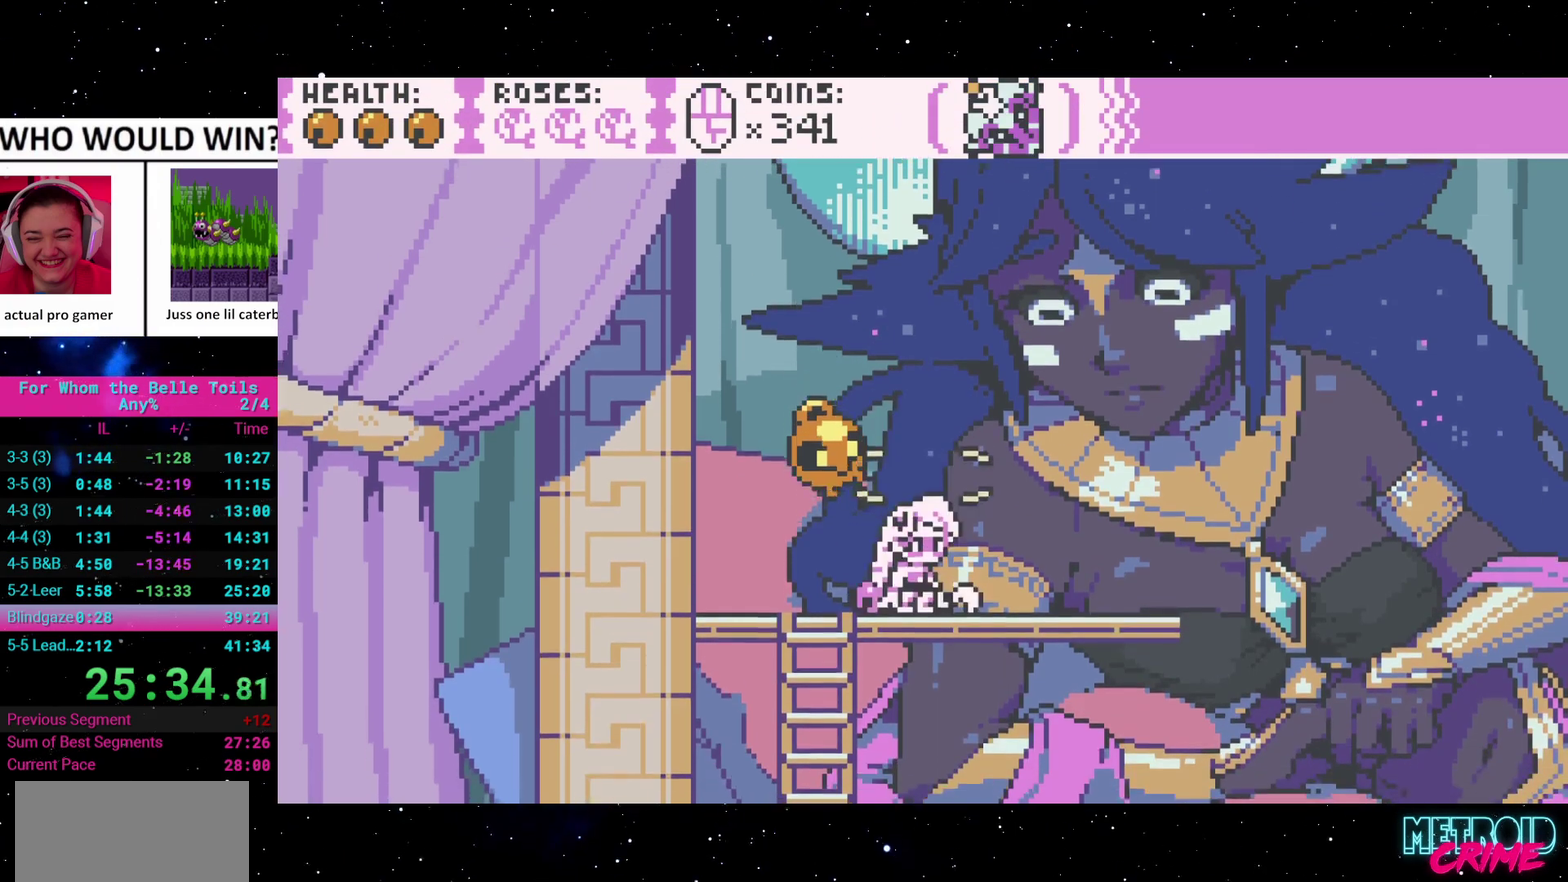
{"buttons": ["DPAD_DOWN", "DPAD_LEFT"], "events": [[50, "DPAD_LEFT", "down"], [117, "DPAD_LEFT", "up"], [283, "DPAD_LEFT", "down"], [367, "DPAD_LEFT", "up"], [433, "DPAD_LEFT", "down"]]}
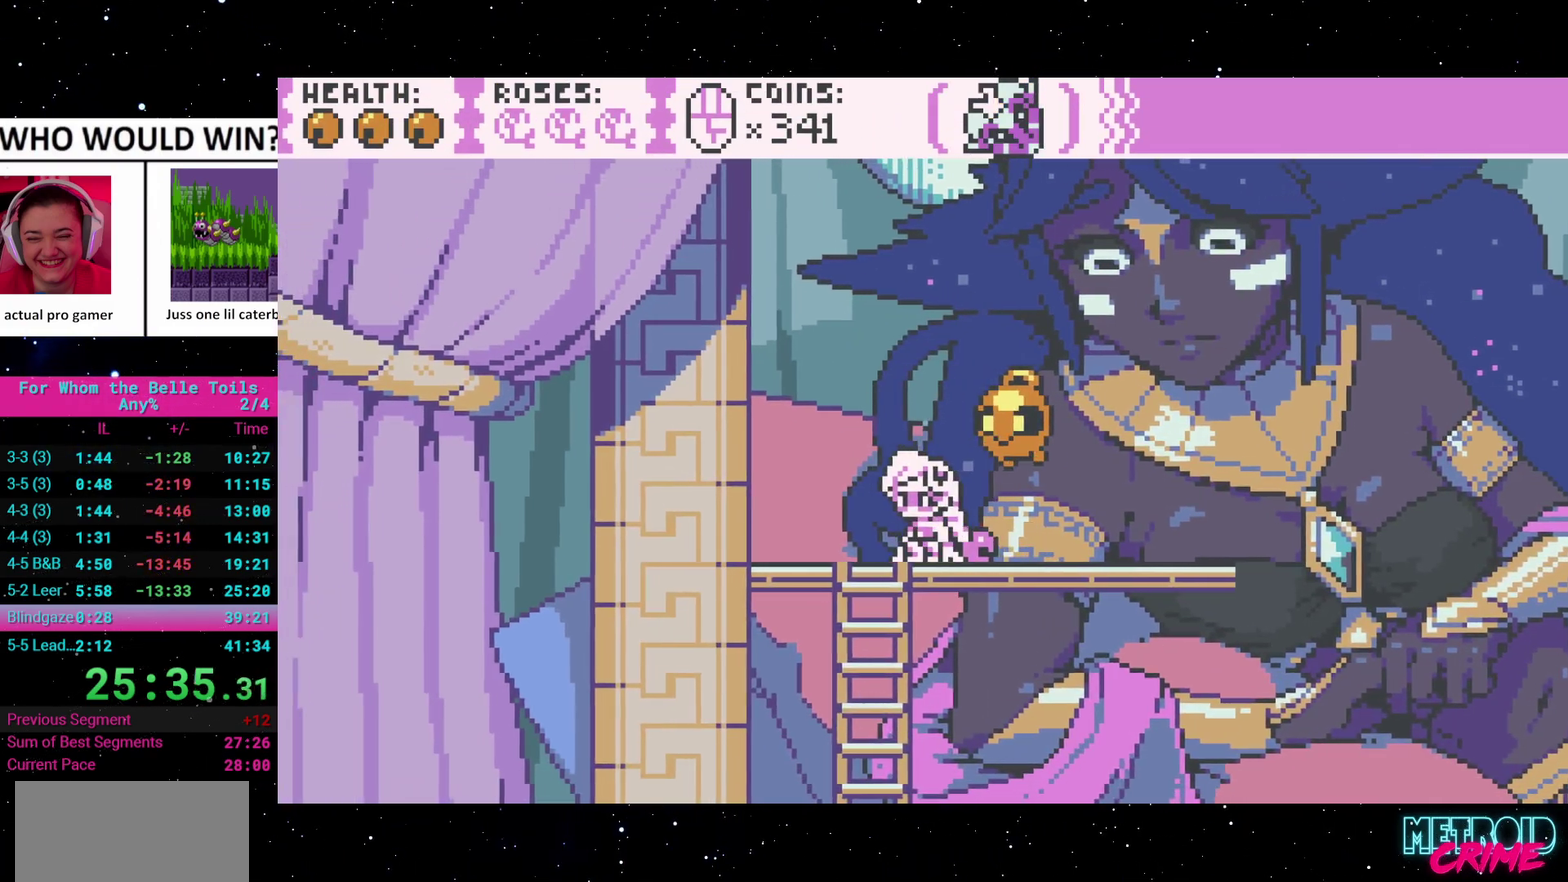
{"buttons": ["DPAD_DOWN"], "events": [[17, "DPAD_DOWN", "up"], [67, "DPAD_DOWN", "down"], [100, "DPAD_LEFT", "up"]]}
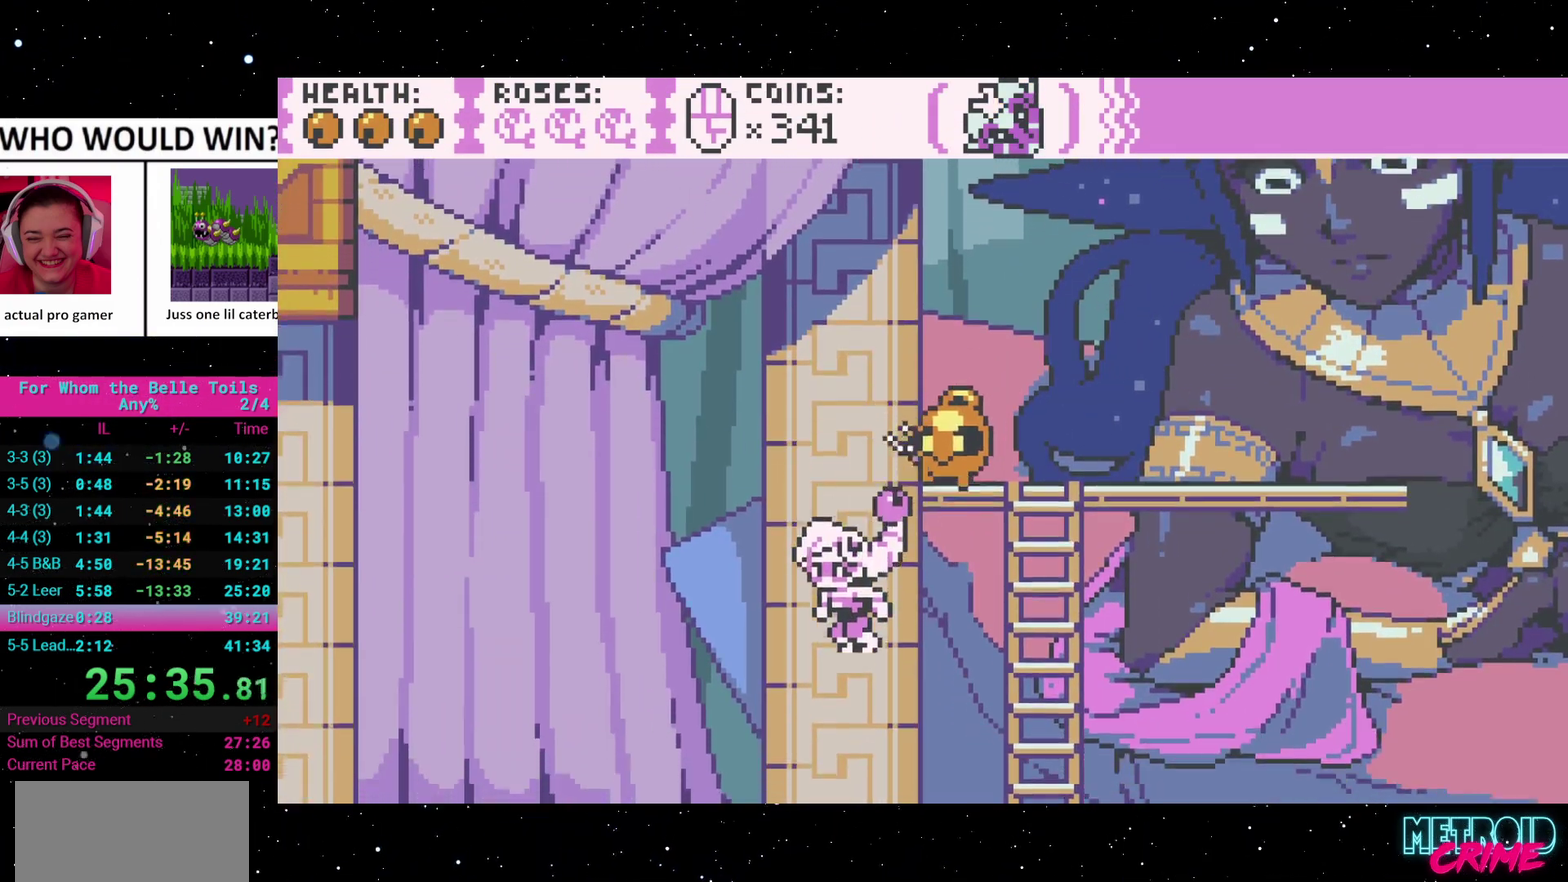
{"buttons": ["DPAD_LEFT"], "events": [[167, "DPAD_LEFT", "down"], [233, "DPAD_DOWN", "up"]]}
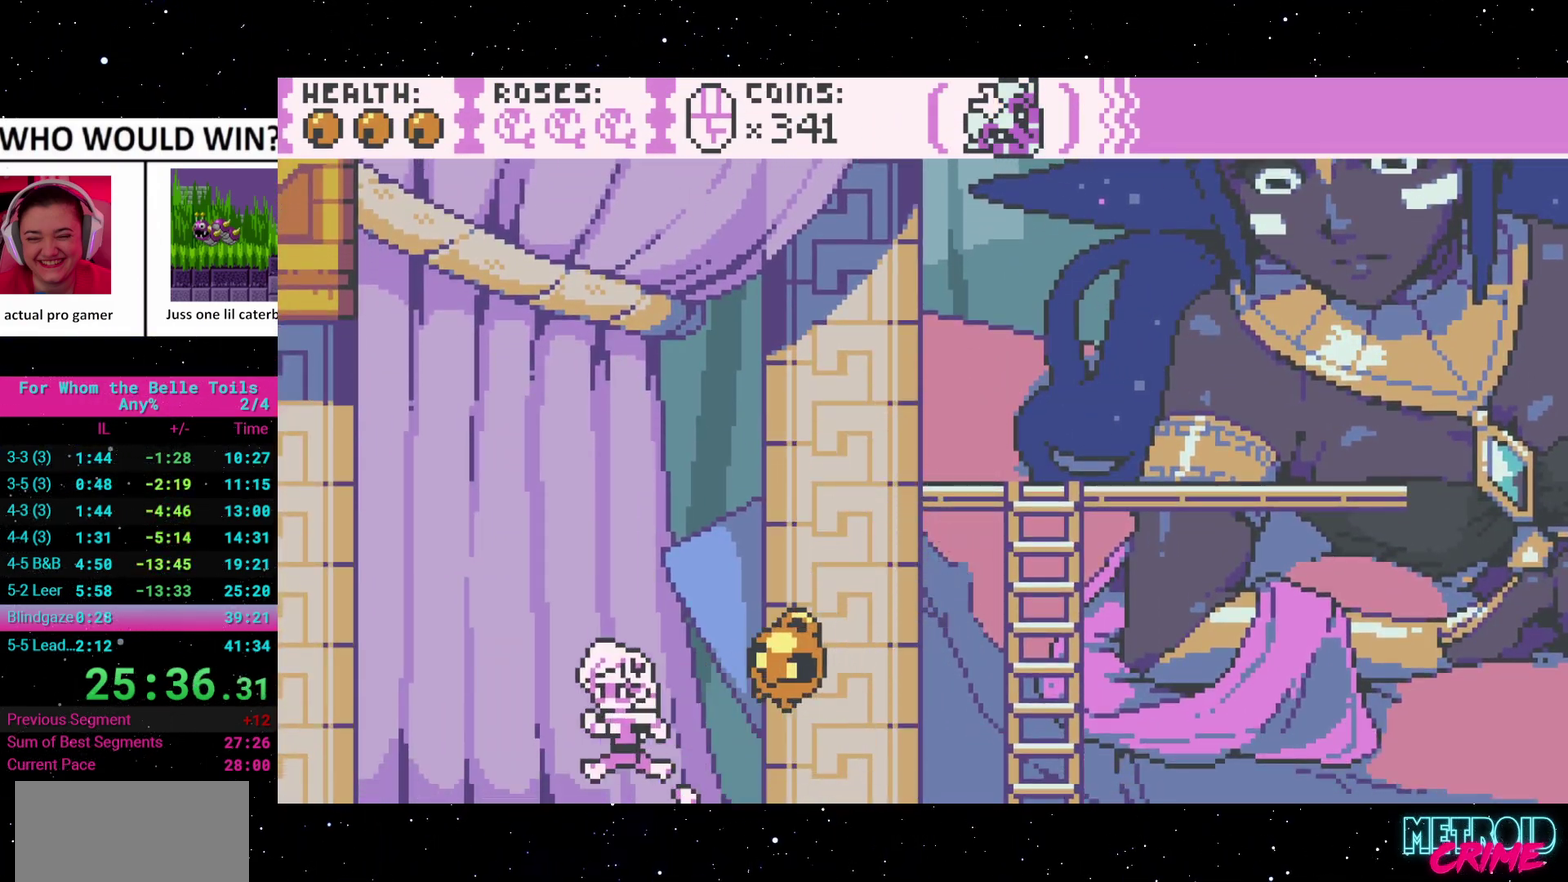
{"buttons": ["DPAD_LEFT"], "events": [[133, "DPAD_UP", "down"], [200, "DPAD_UP", "up"]]}
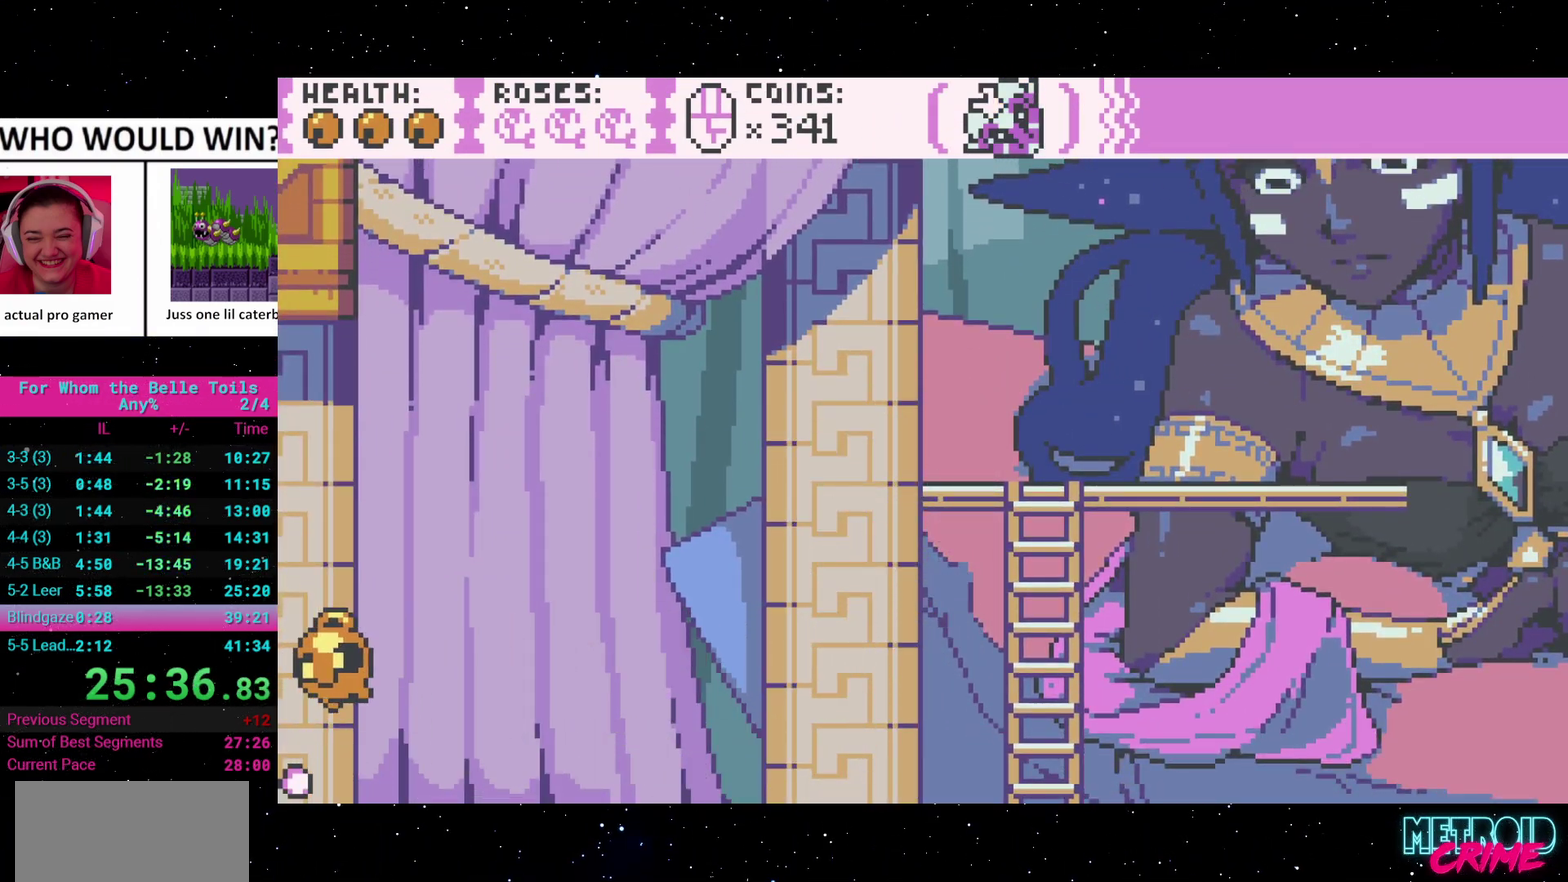
{"buttons": ["DPAD_LEFT"], "events": []}
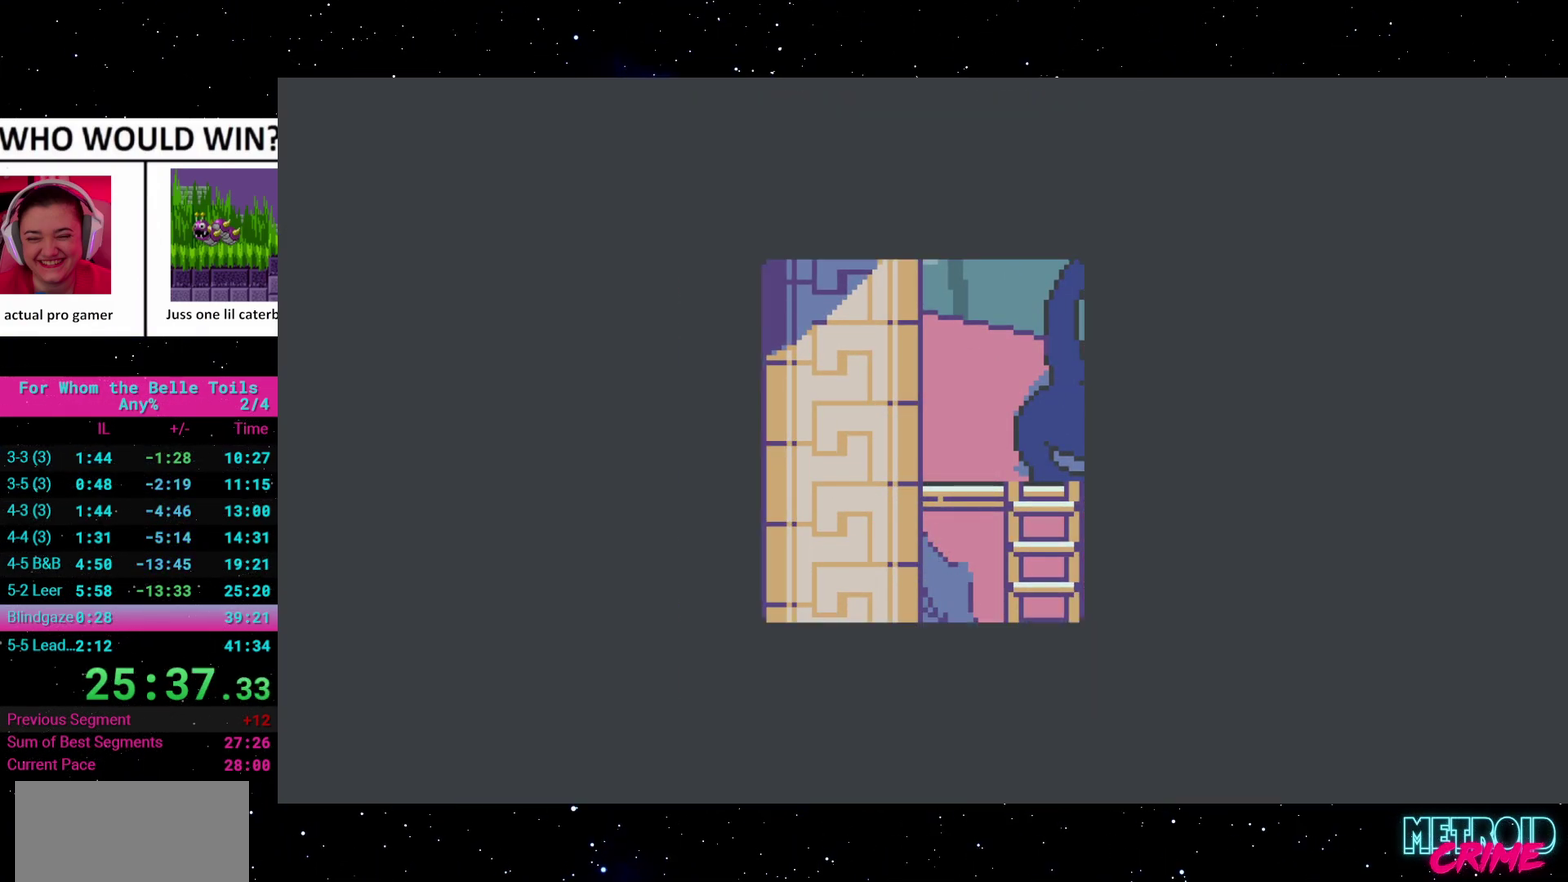
{"buttons": ["DPAD_LEFT"], "events": []}
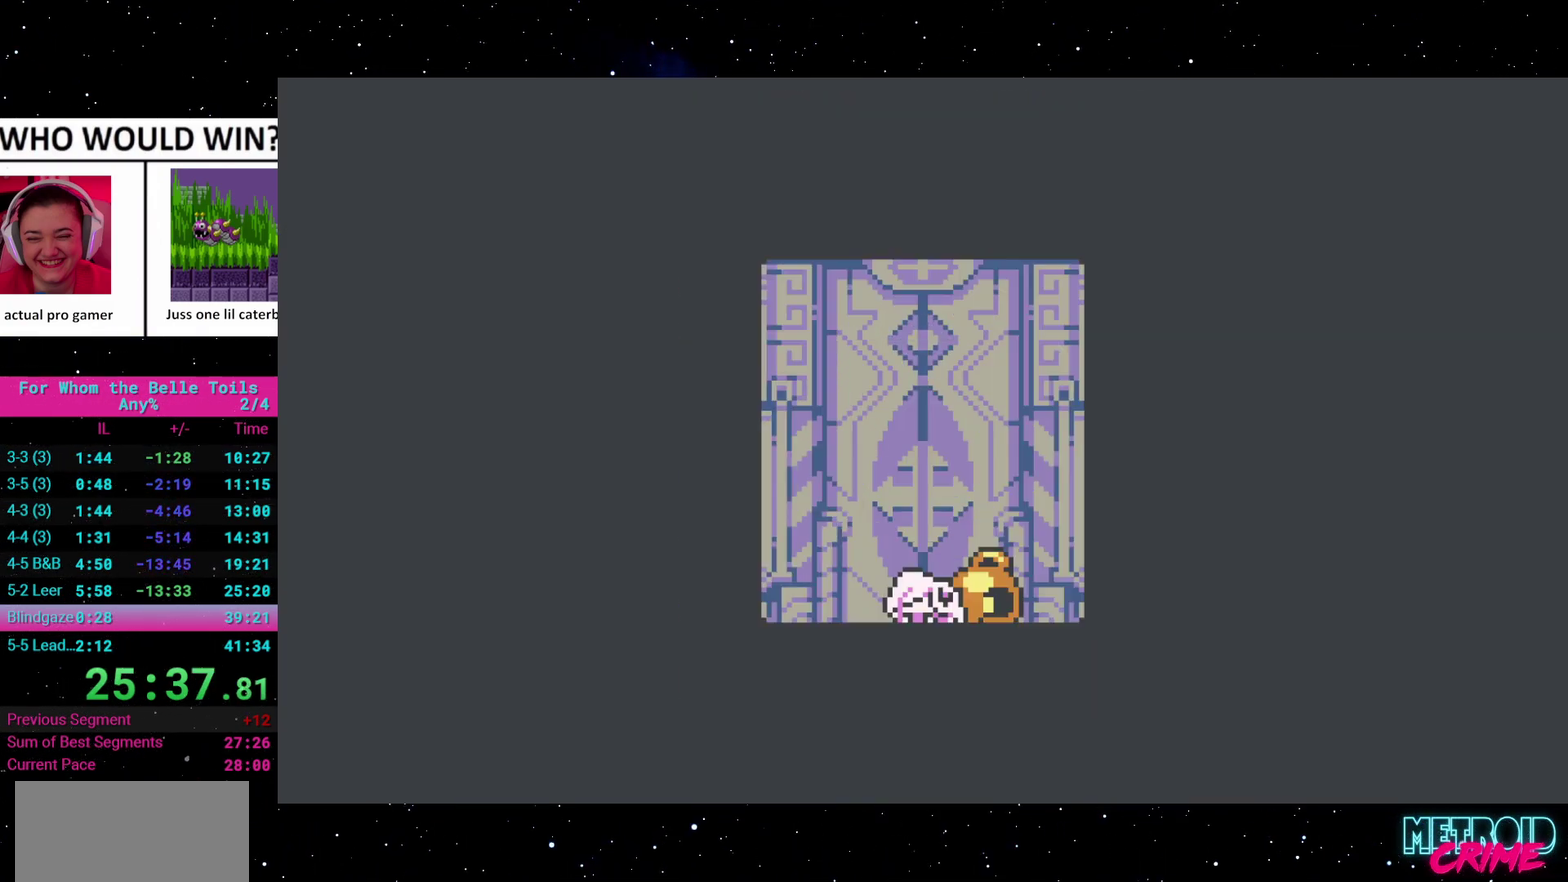
{"buttons": ["DPAD_LEFT"], "events": []}
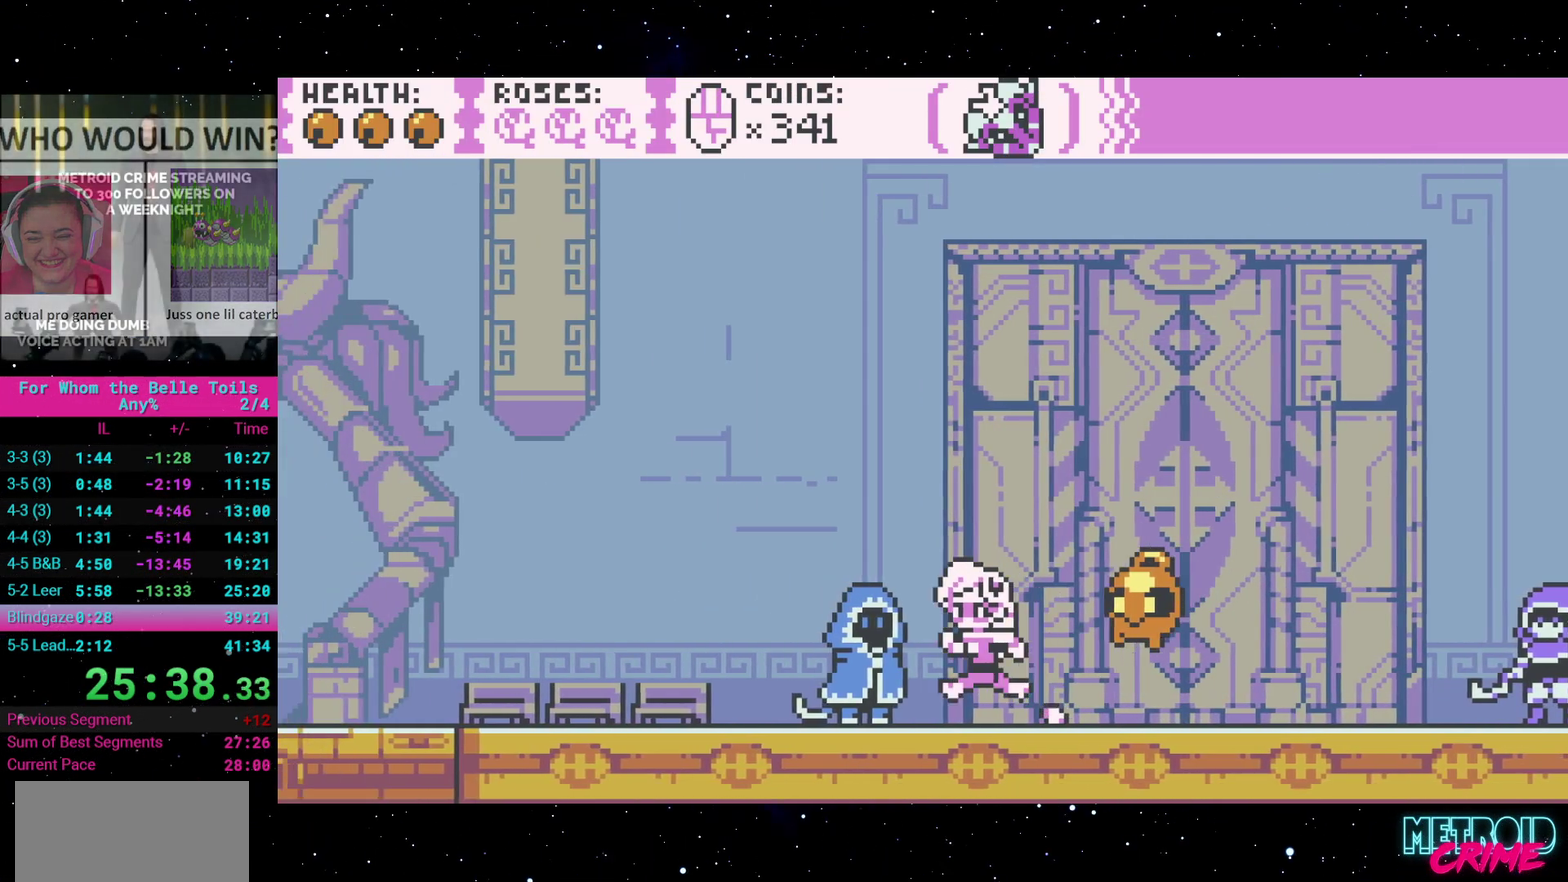
{"buttons": ["DPAD_LEFT"], "events": []}
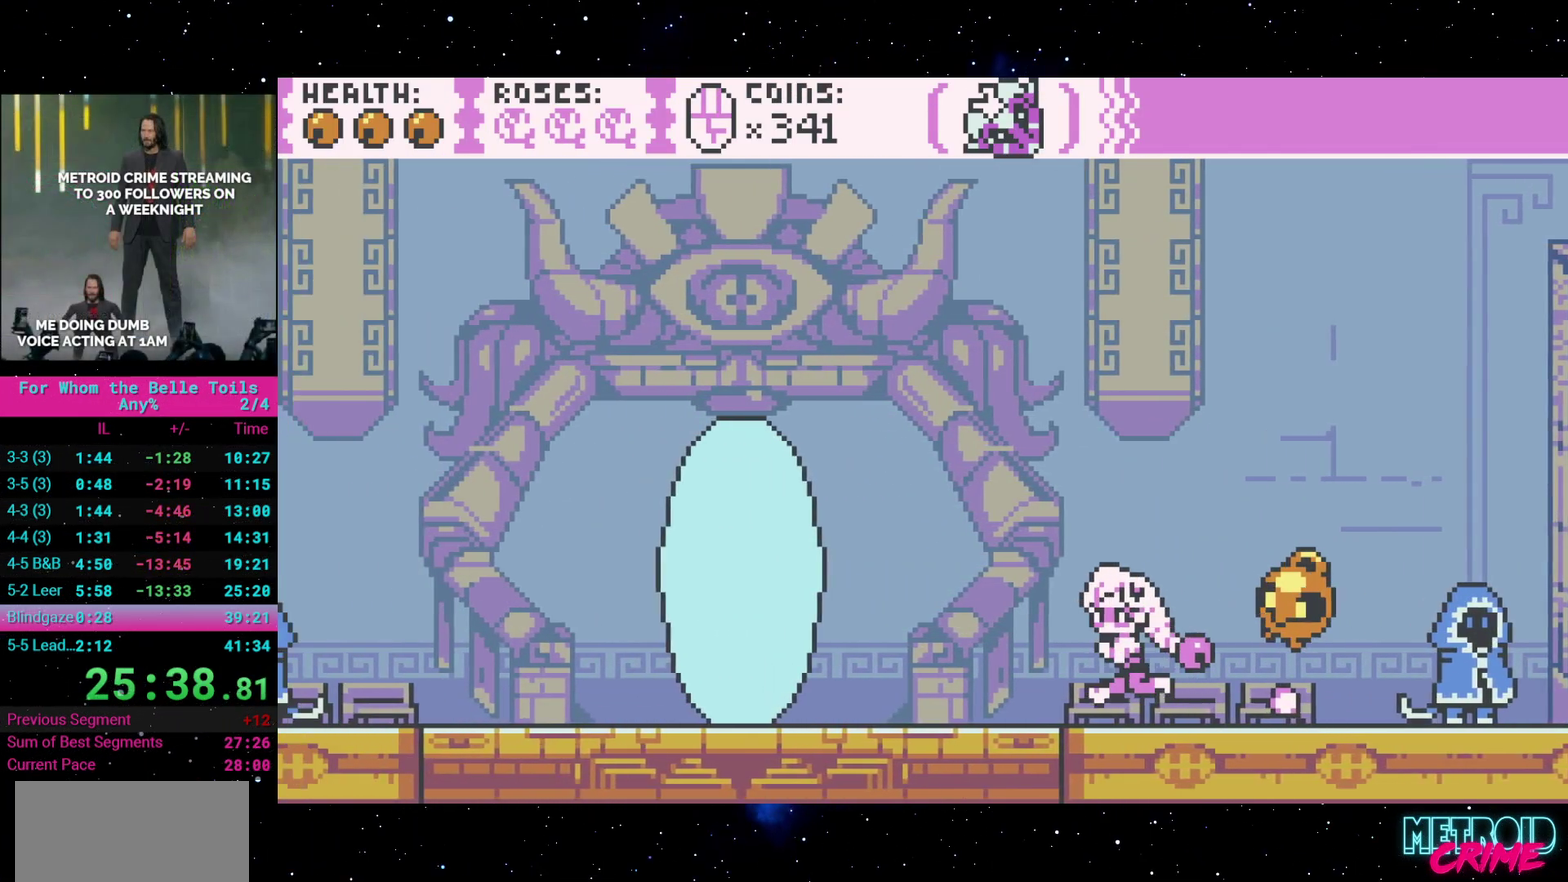
{"buttons": [], "events": [[383, "DPAD_UP", "down"], [400, "DPAD_LEFT", "up"], [467, "DPAD_UP", "up"]]}
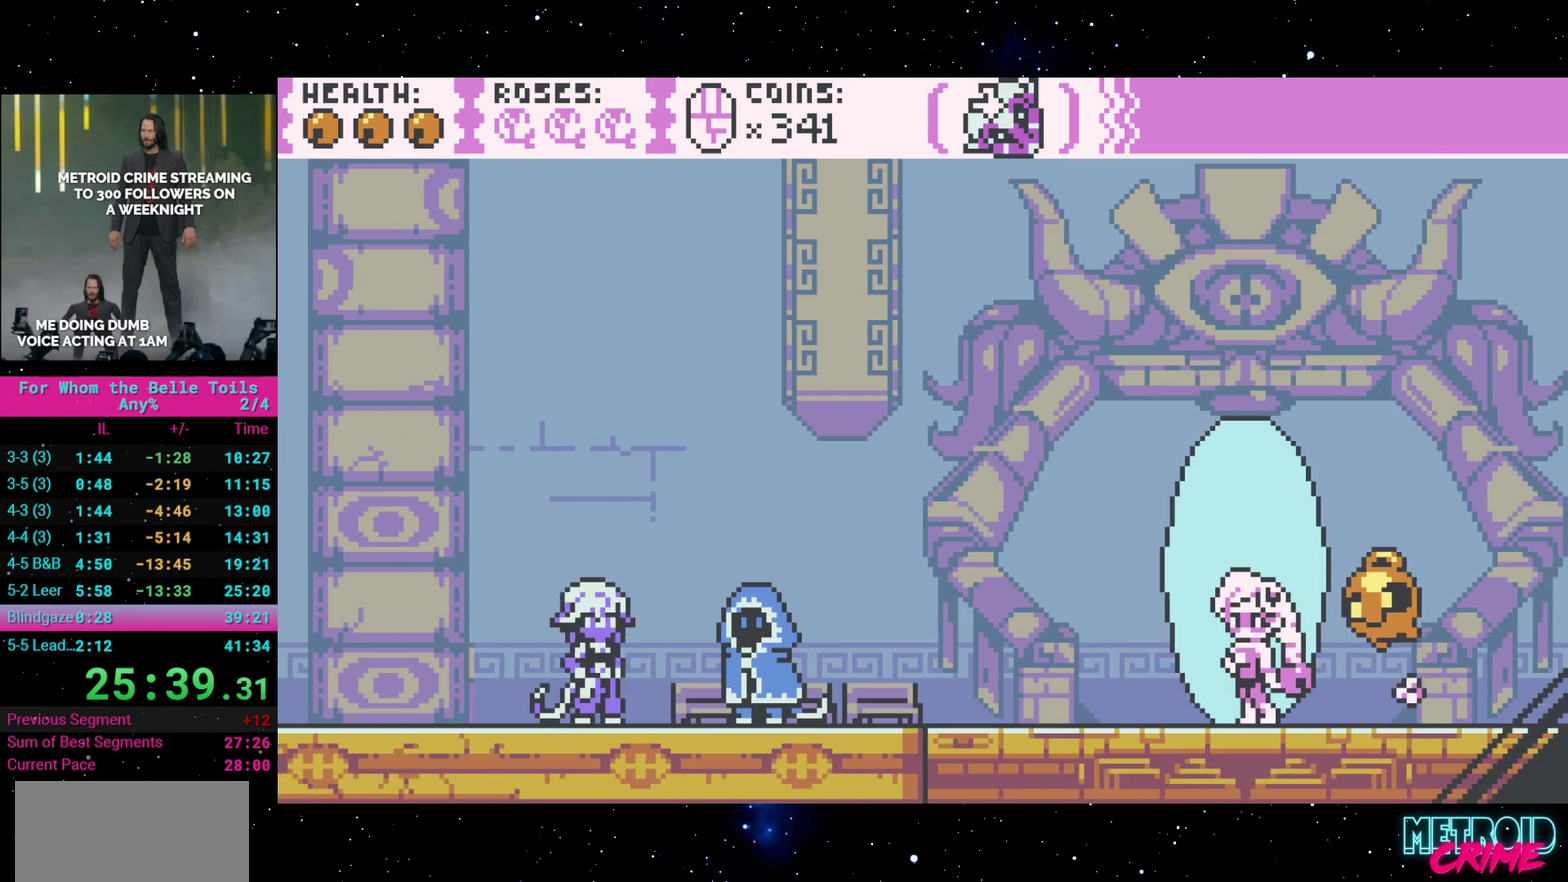
{"buttons": [], "events": []}
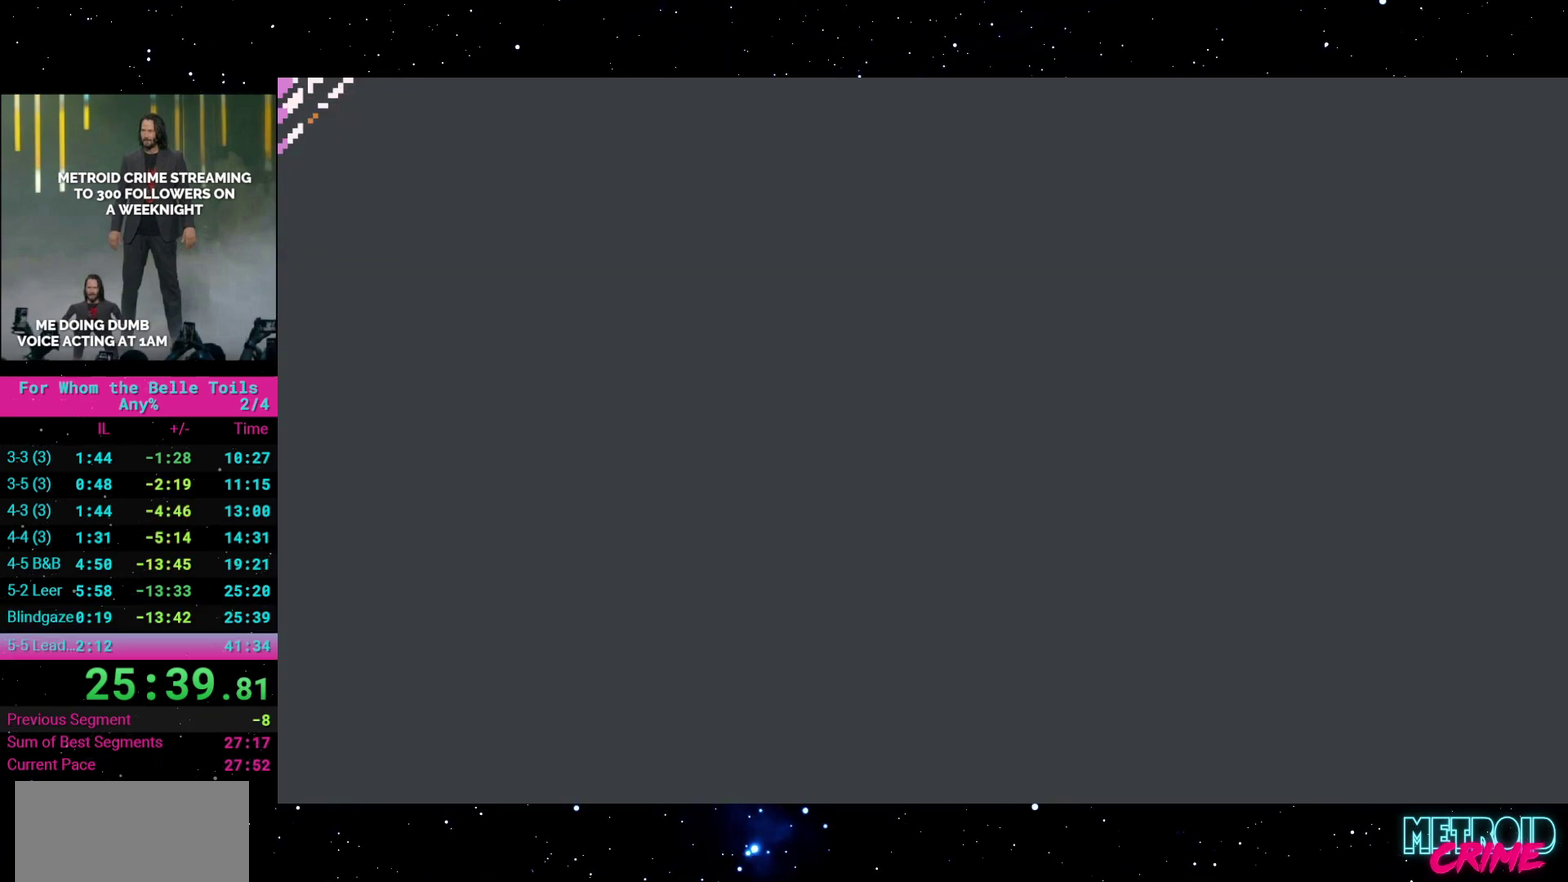
{"buttons": [], "events": []}